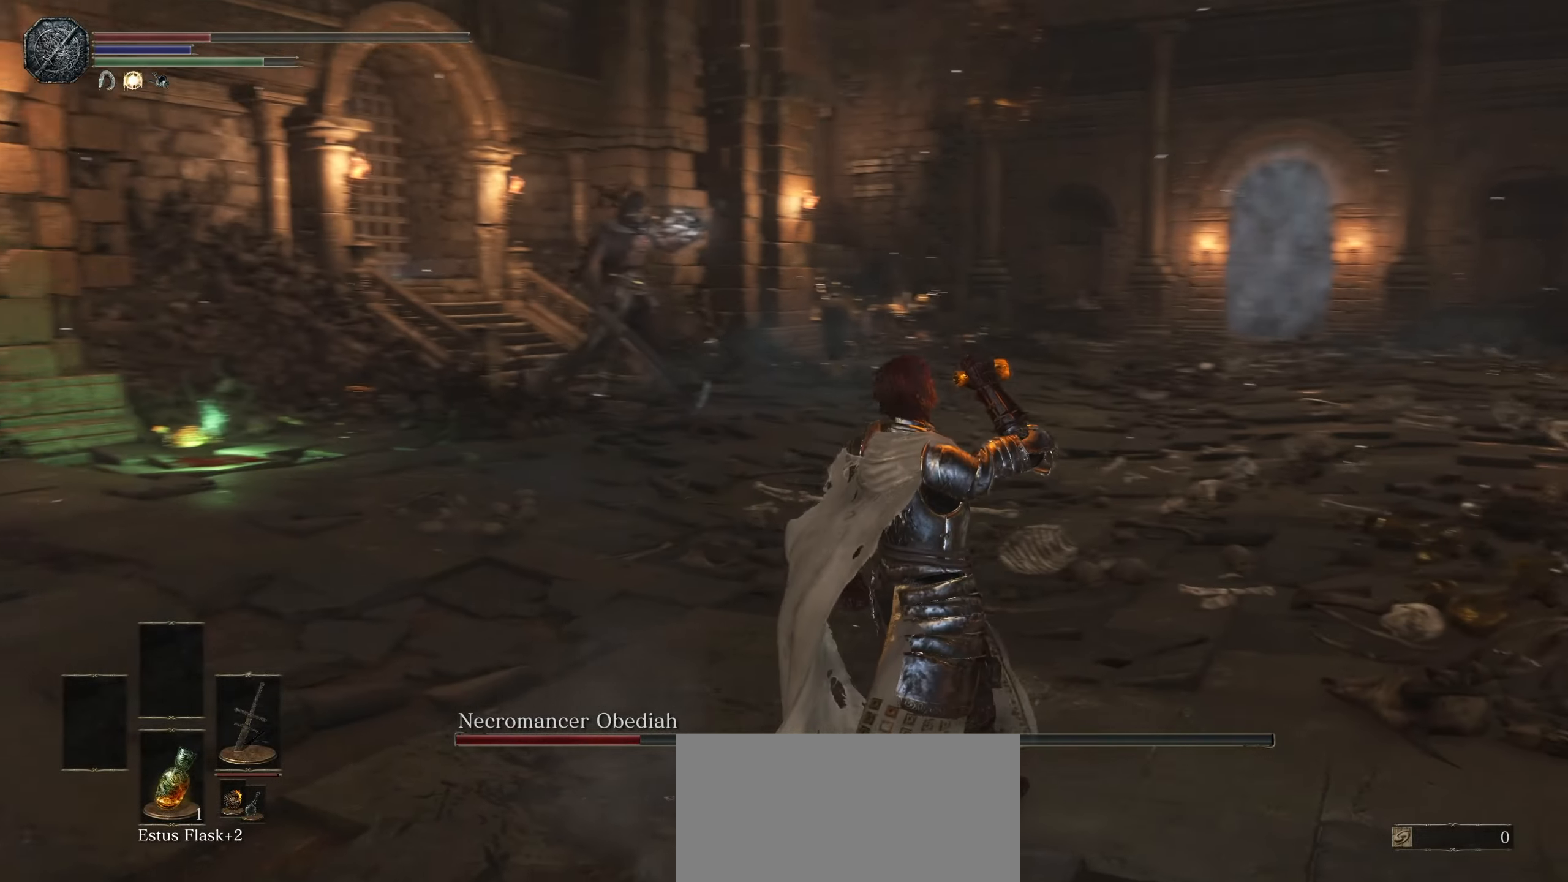
Gameplay with a controller (PlayStation layout); each line is a JSON object with the inputs held at the frame after it (dt_ms = milliseconds from this image to that frame). "events" lists button and stick changes between this image and that frame as [ms after this image, input, new state], when the widget could be followed in between. Not read: CROSS DPAD_UP HOME L3 R3 SELECT START TOUCHPAD.
{"dt_ms": 500, "buttons": [], "left_stick": "up-right", "right_stick": "center"}
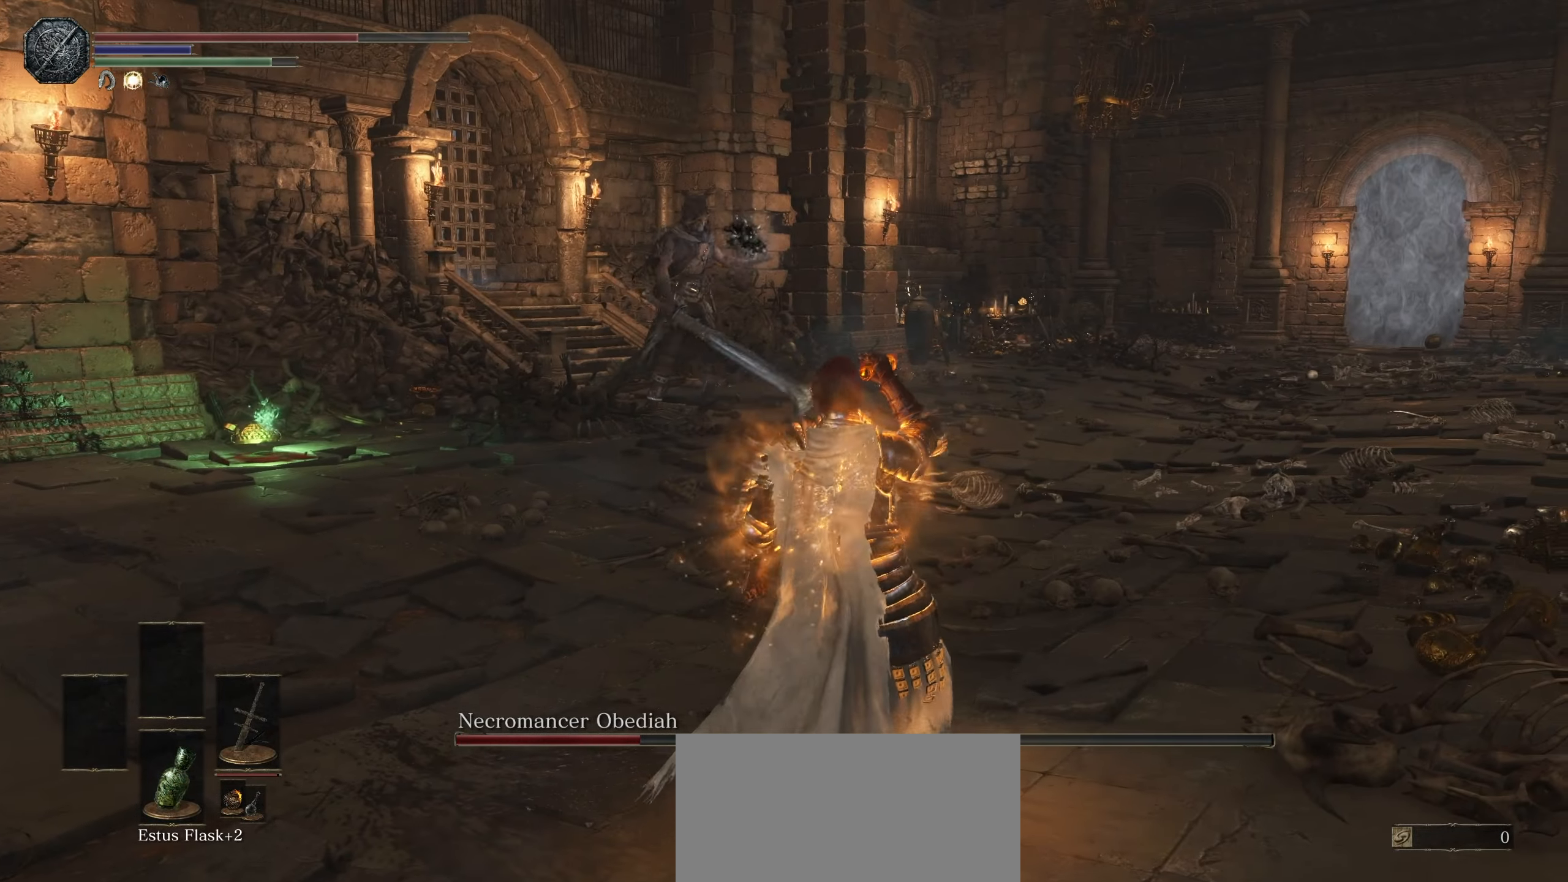
{"dt_ms": 500, "buttons": [], "left_stick": "up", "right_stick": "center", "events": [[200, "left_stick", "up"]]}
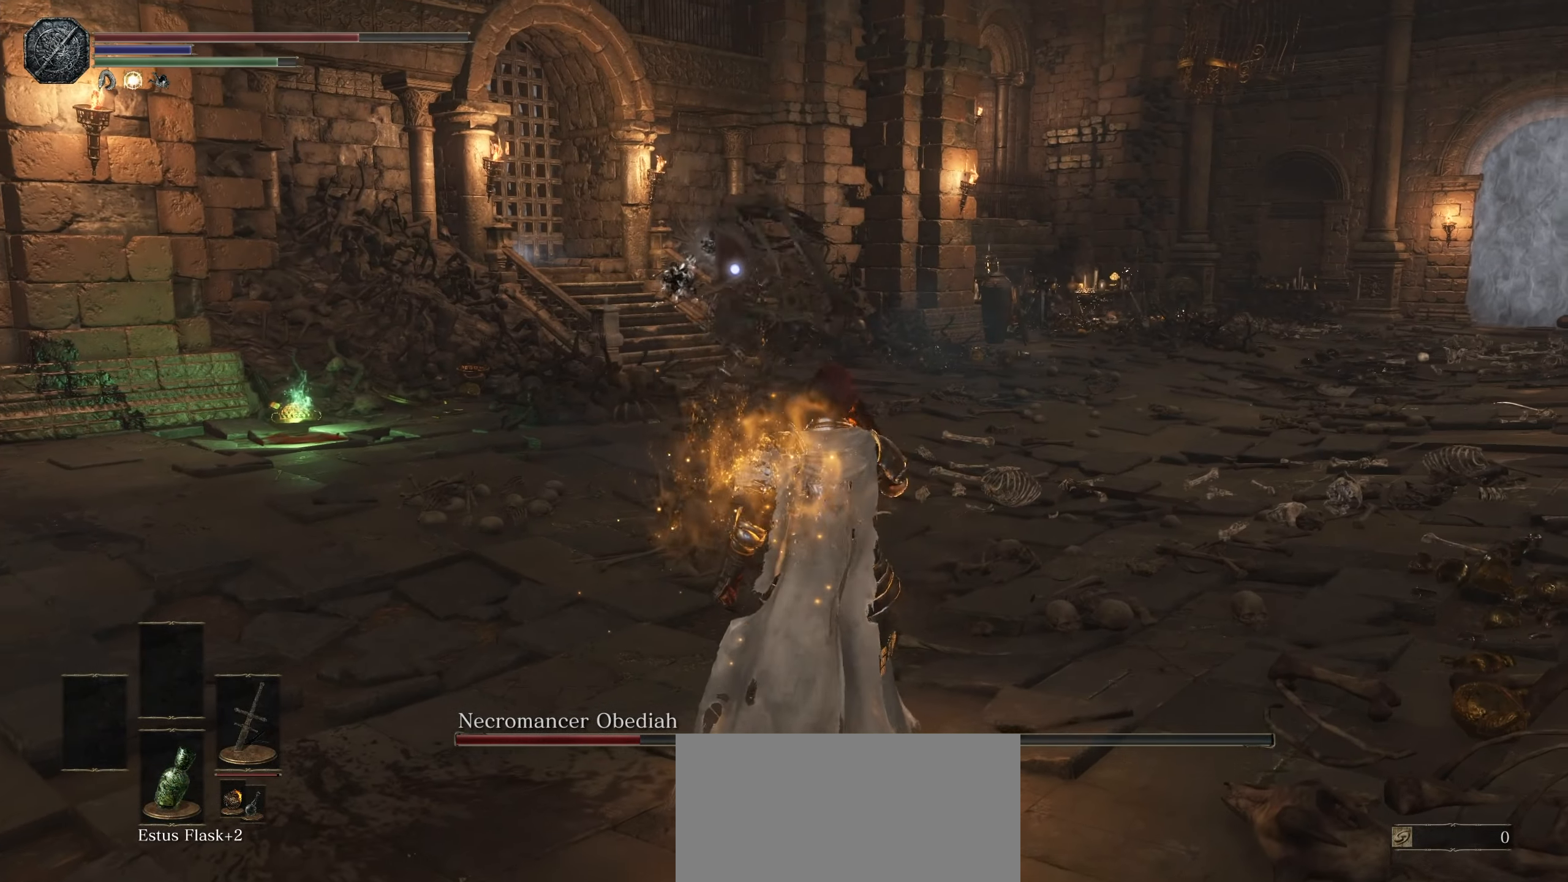
{"dt_ms": 500, "buttons": [], "left_stick": "up-right", "right_stick": "center", "events": [[116, "left_stick", "up-right"], [233, "CIRCLE", "down"], [316, "CIRCLE", "up"]]}
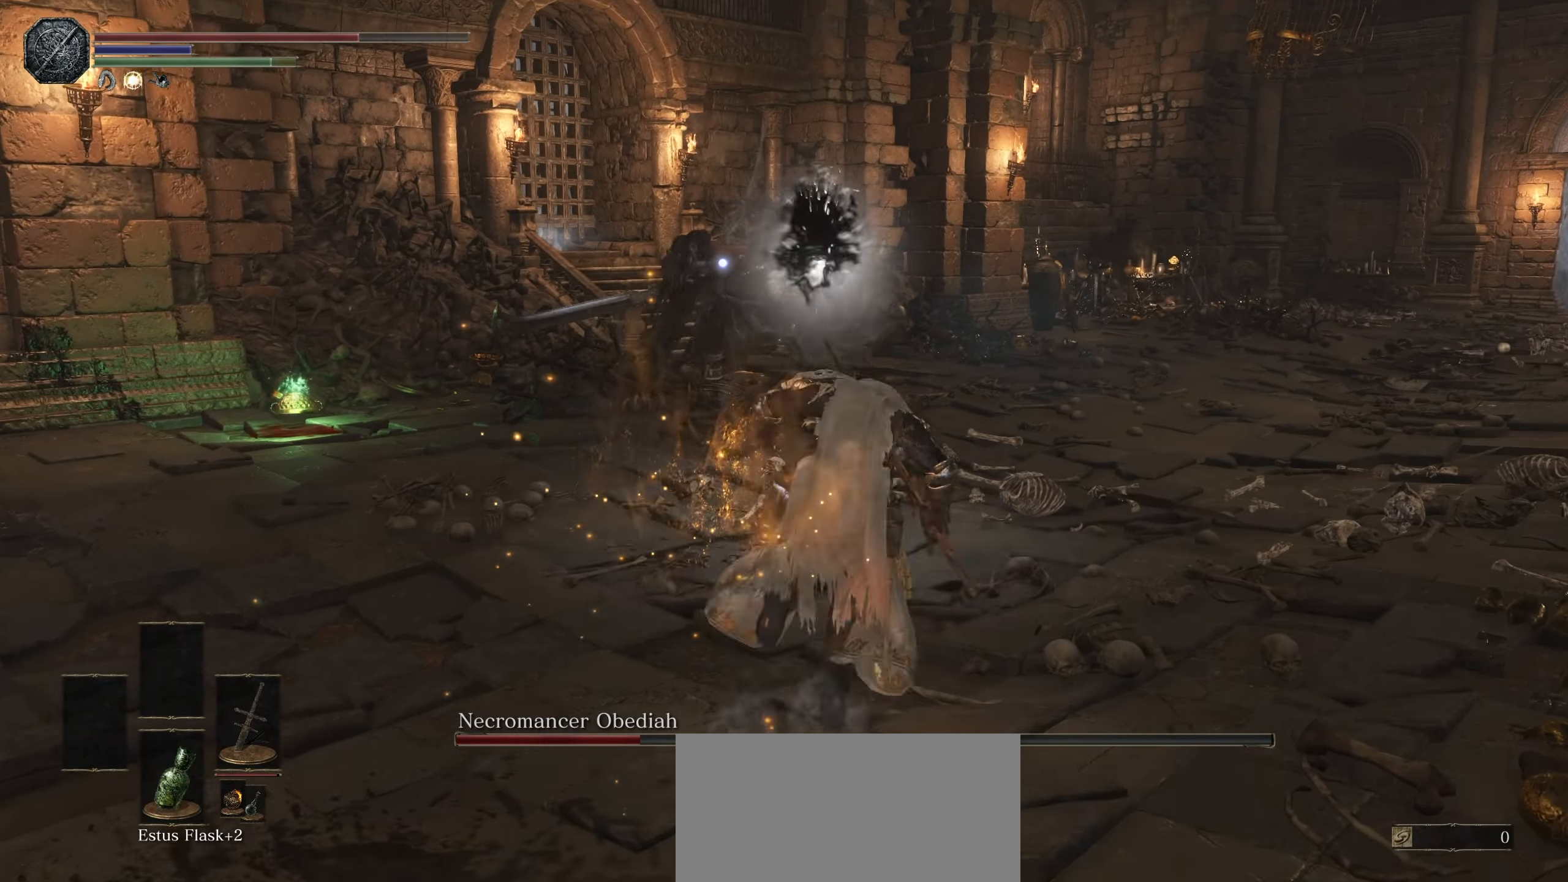
{"dt_ms": 500, "buttons": [], "left_stick": "up-right", "right_stick": "center", "events": []}
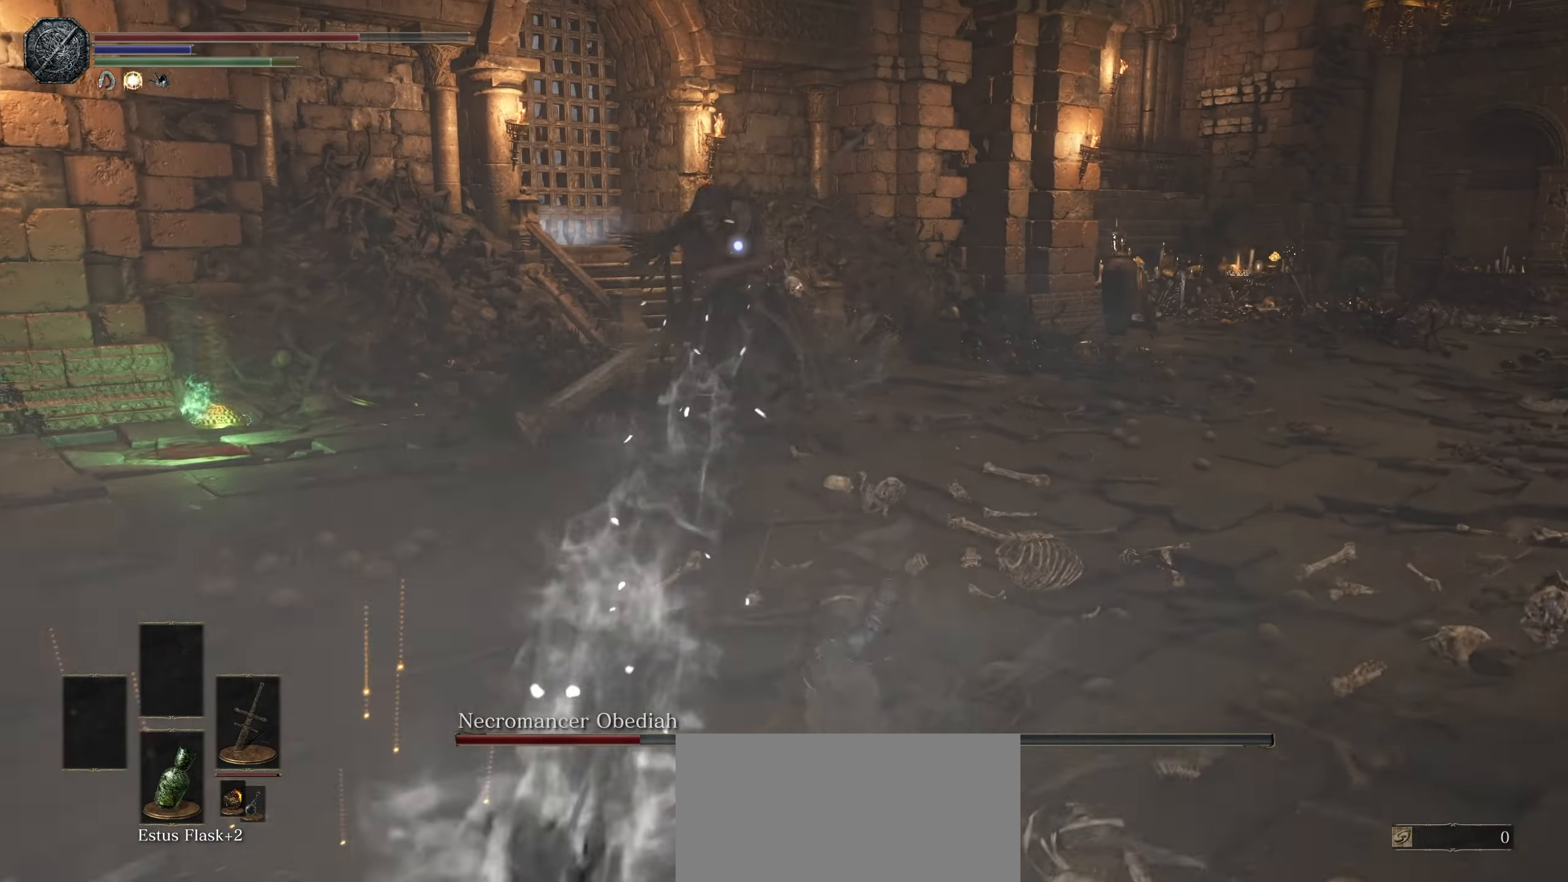
{"dt_ms": 500, "buttons": [], "left_stick": "right", "right_stick": "center", "events": [[366, "left_stick", "right"]]}
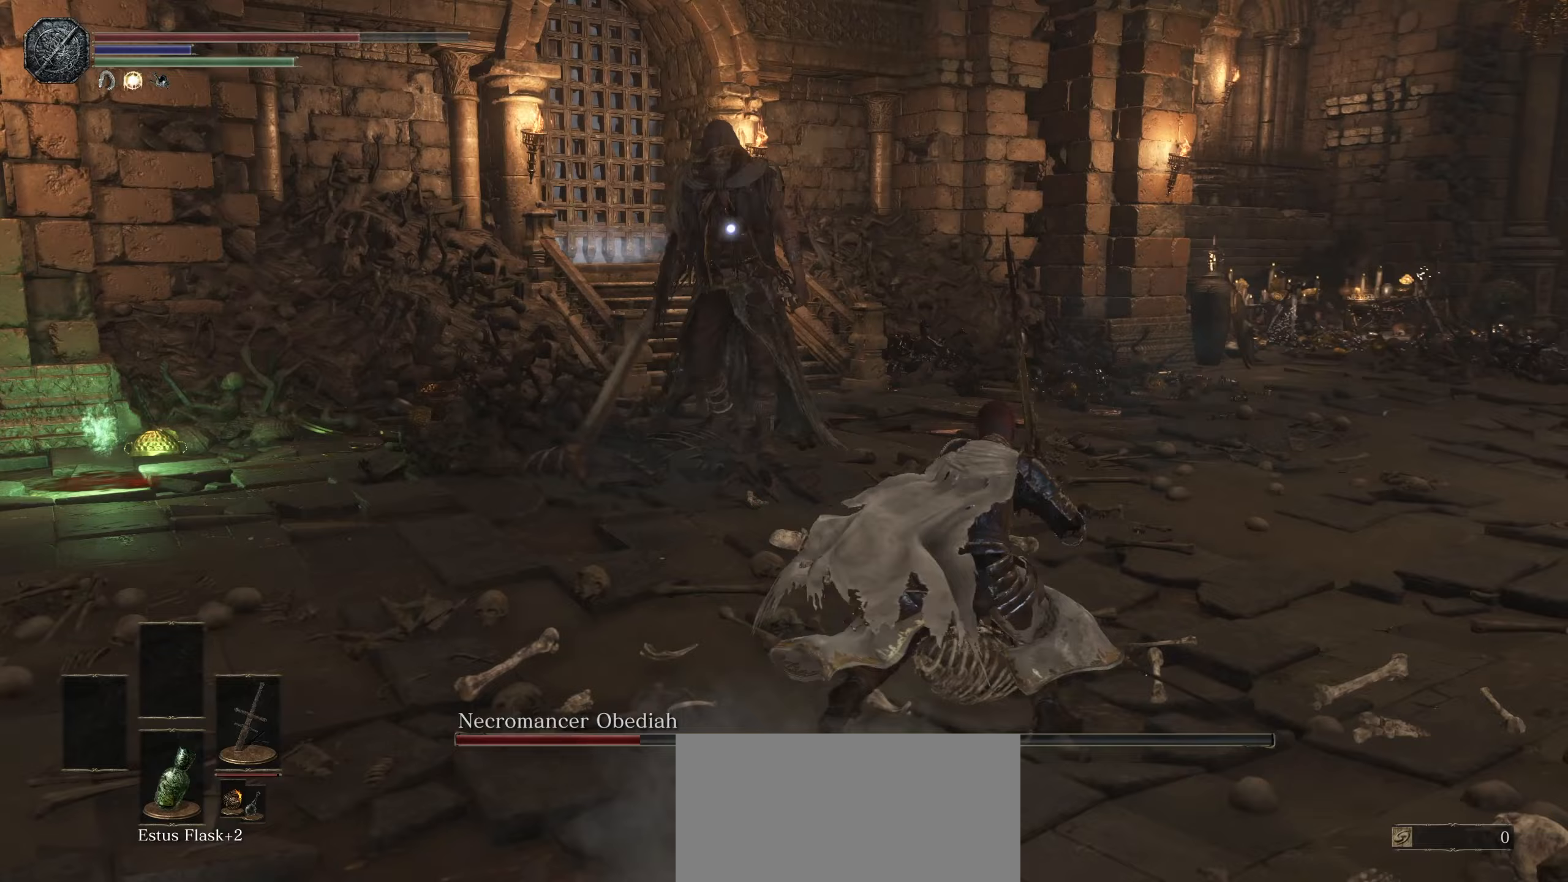
{"dt_ms": 1000, "buttons": [], "left_stick": "up", "right_stick": "center"}
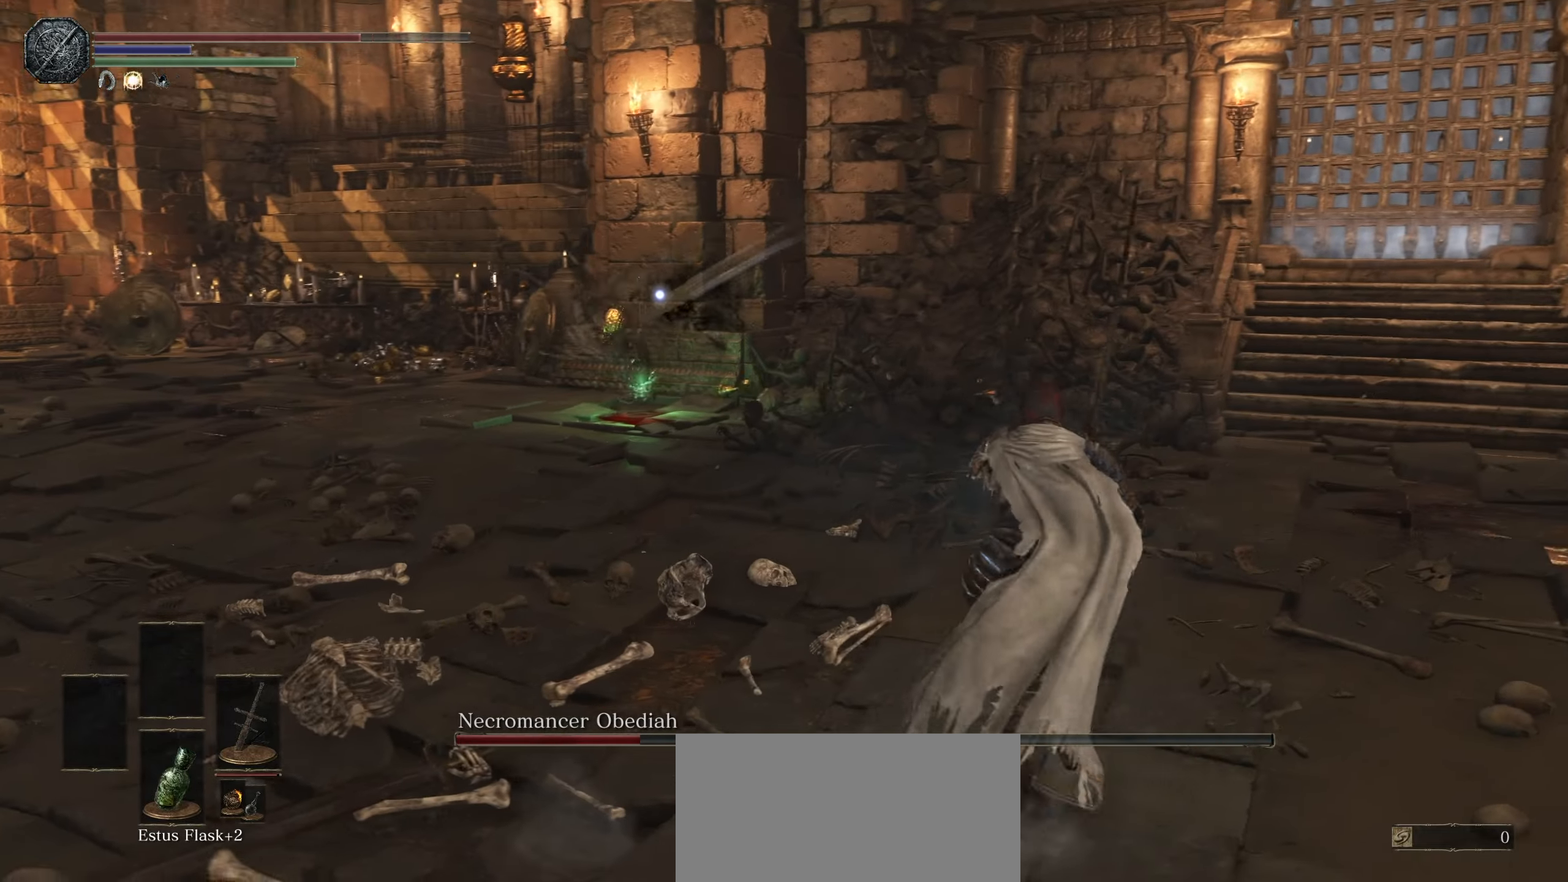
{"dt_ms": 500, "buttons": [], "left_stick": "up-left", "right_stick": "center"}
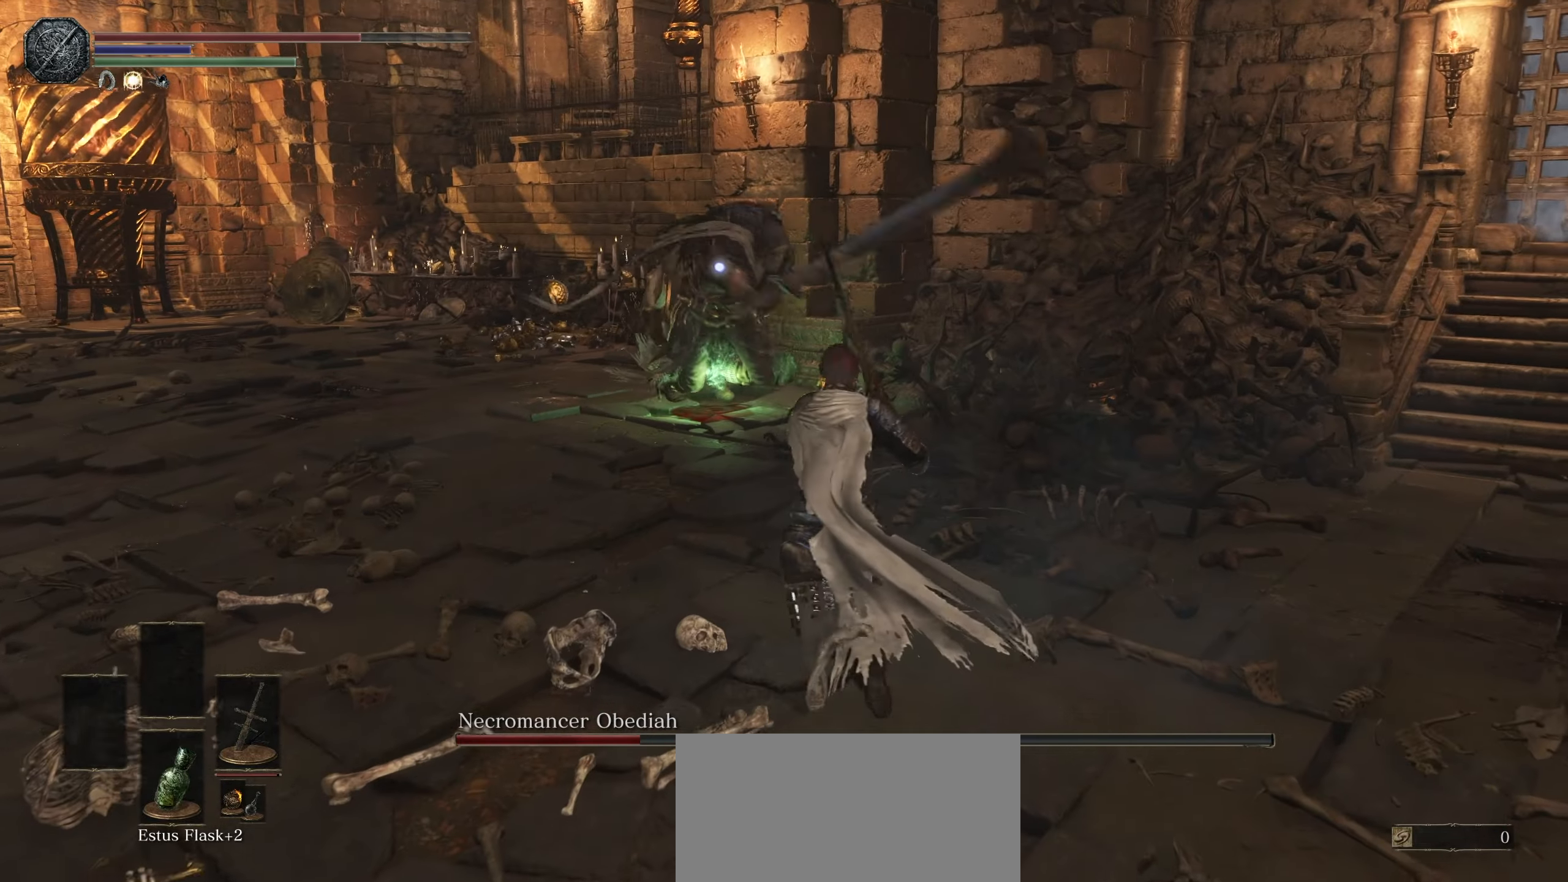
{"dt_ms": 500, "buttons": [], "left_stick": "up", "right_stick": "center"}
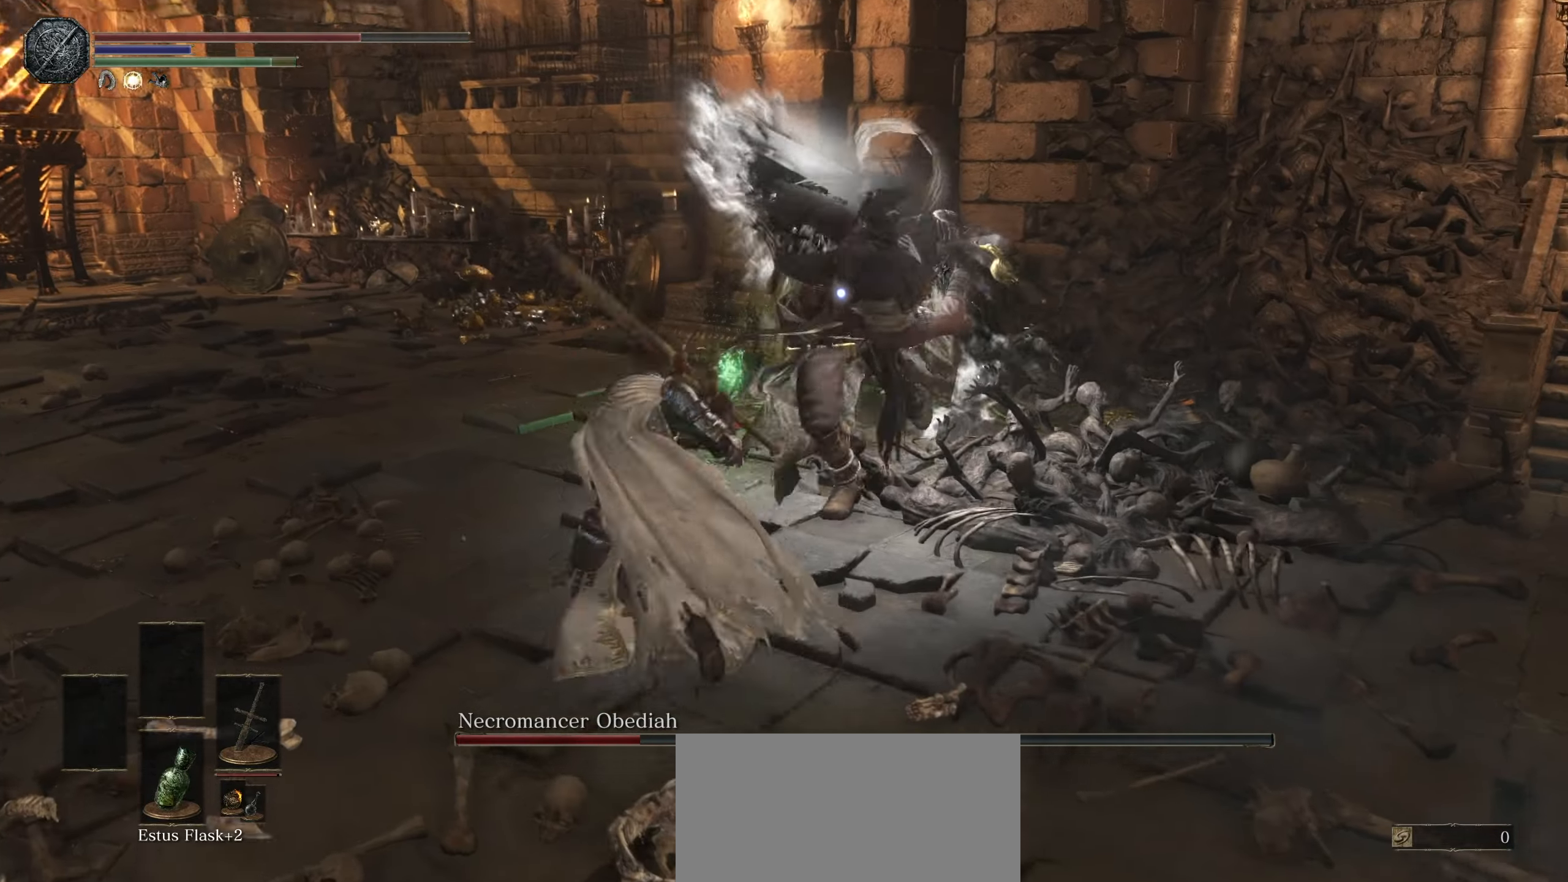
{"dt_ms": 500, "buttons": [], "left_stick": "up", "right_stick": "center", "events": [[350, "R1", "down"], [450, "R1", "up"]]}
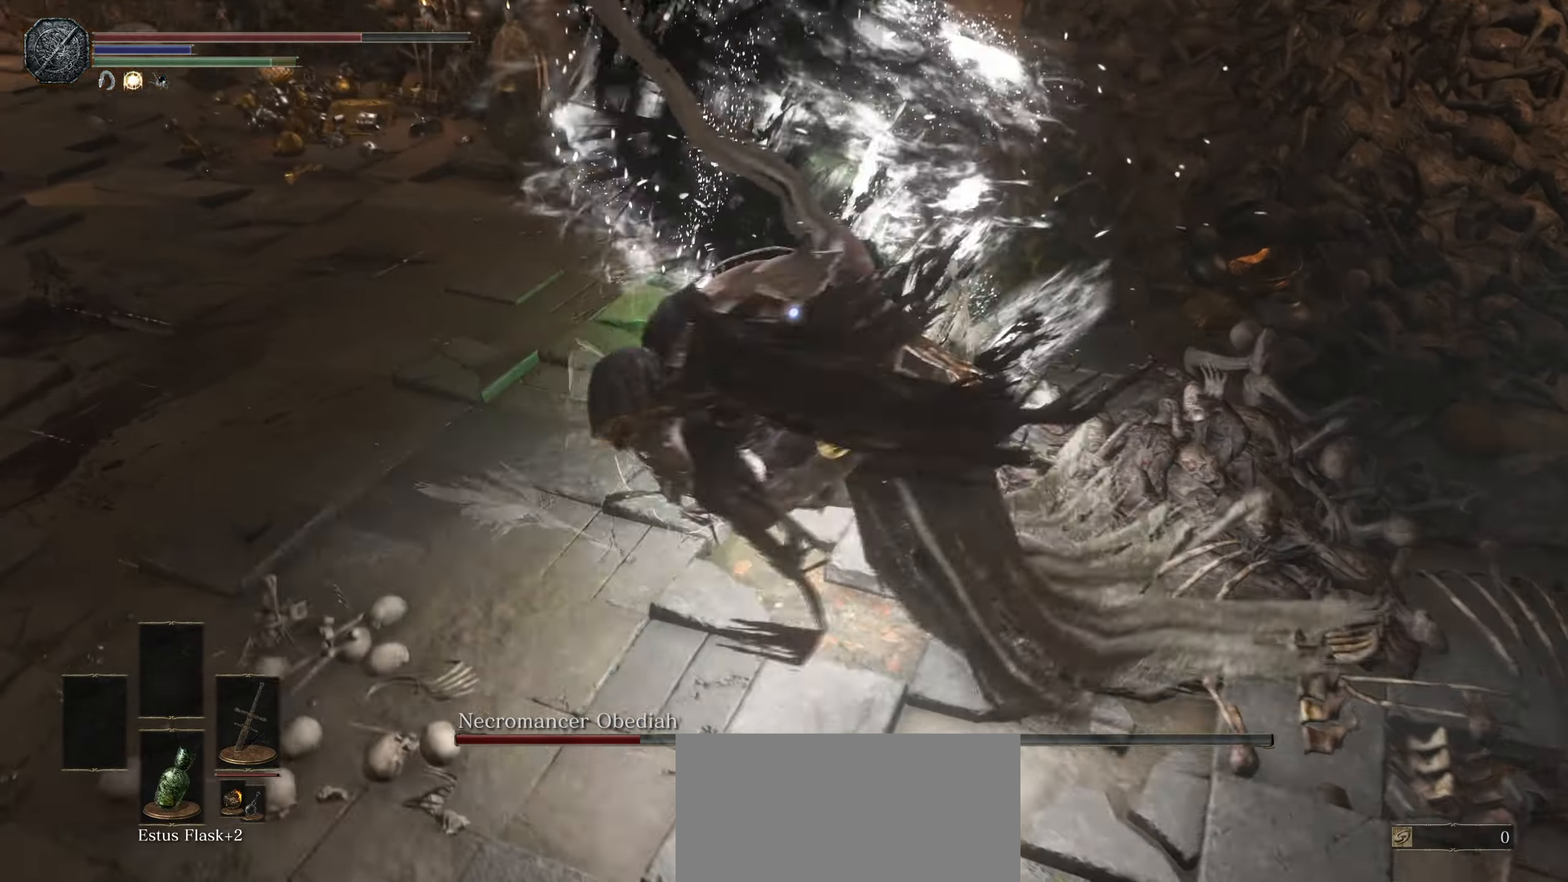
{"dt_ms": 500, "buttons": [], "left_stick": "up", "right_stick": "center", "events": []}
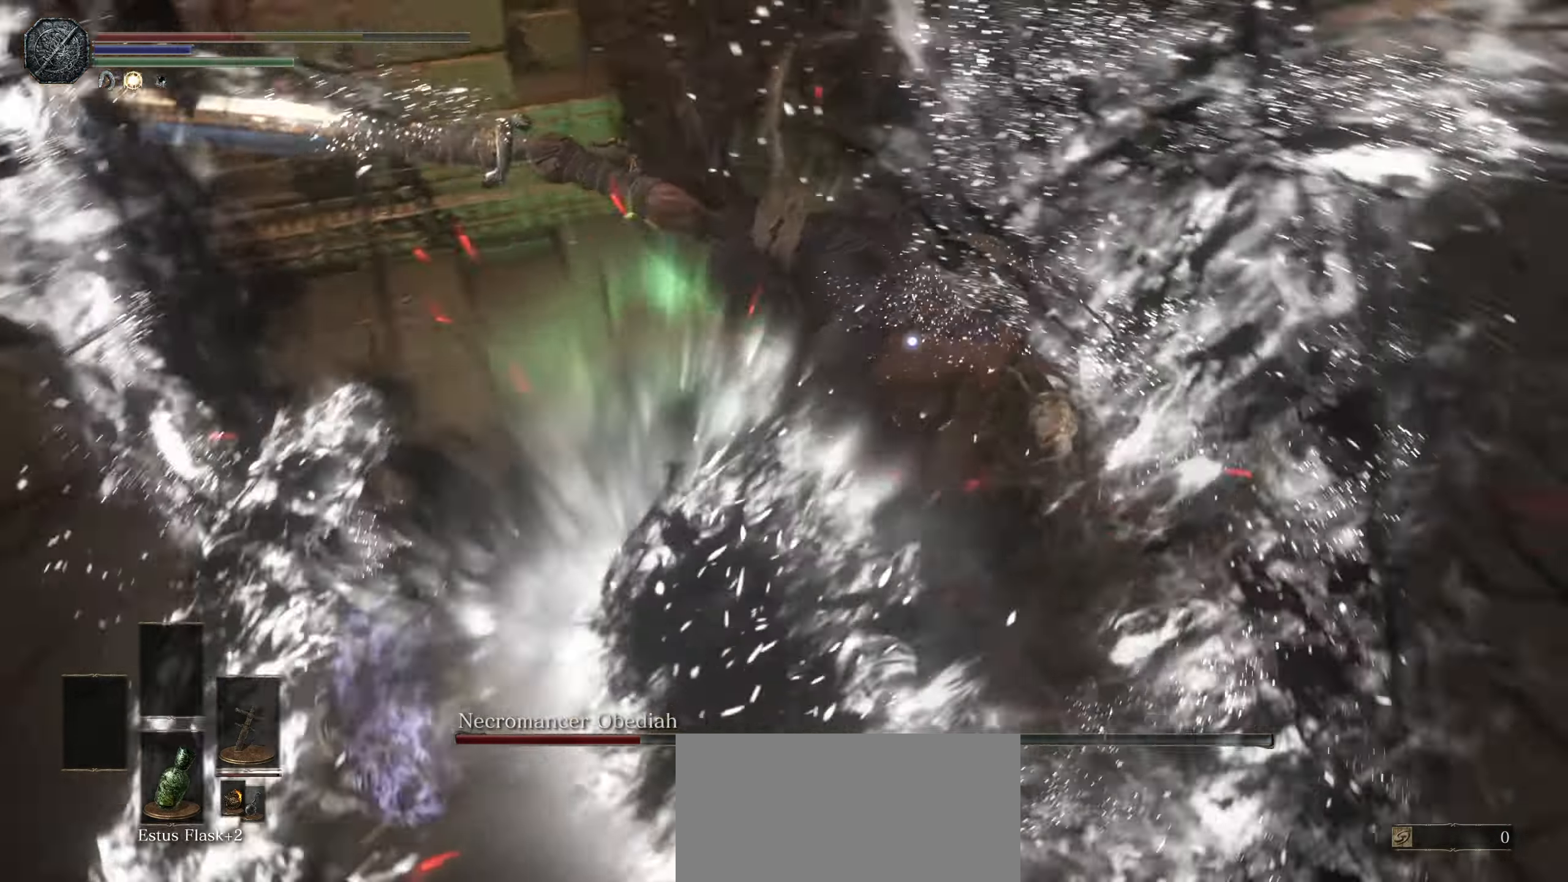
{"dt_ms": 1000, "buttons": [], "left_stick": "up", "right_stick": "center"}
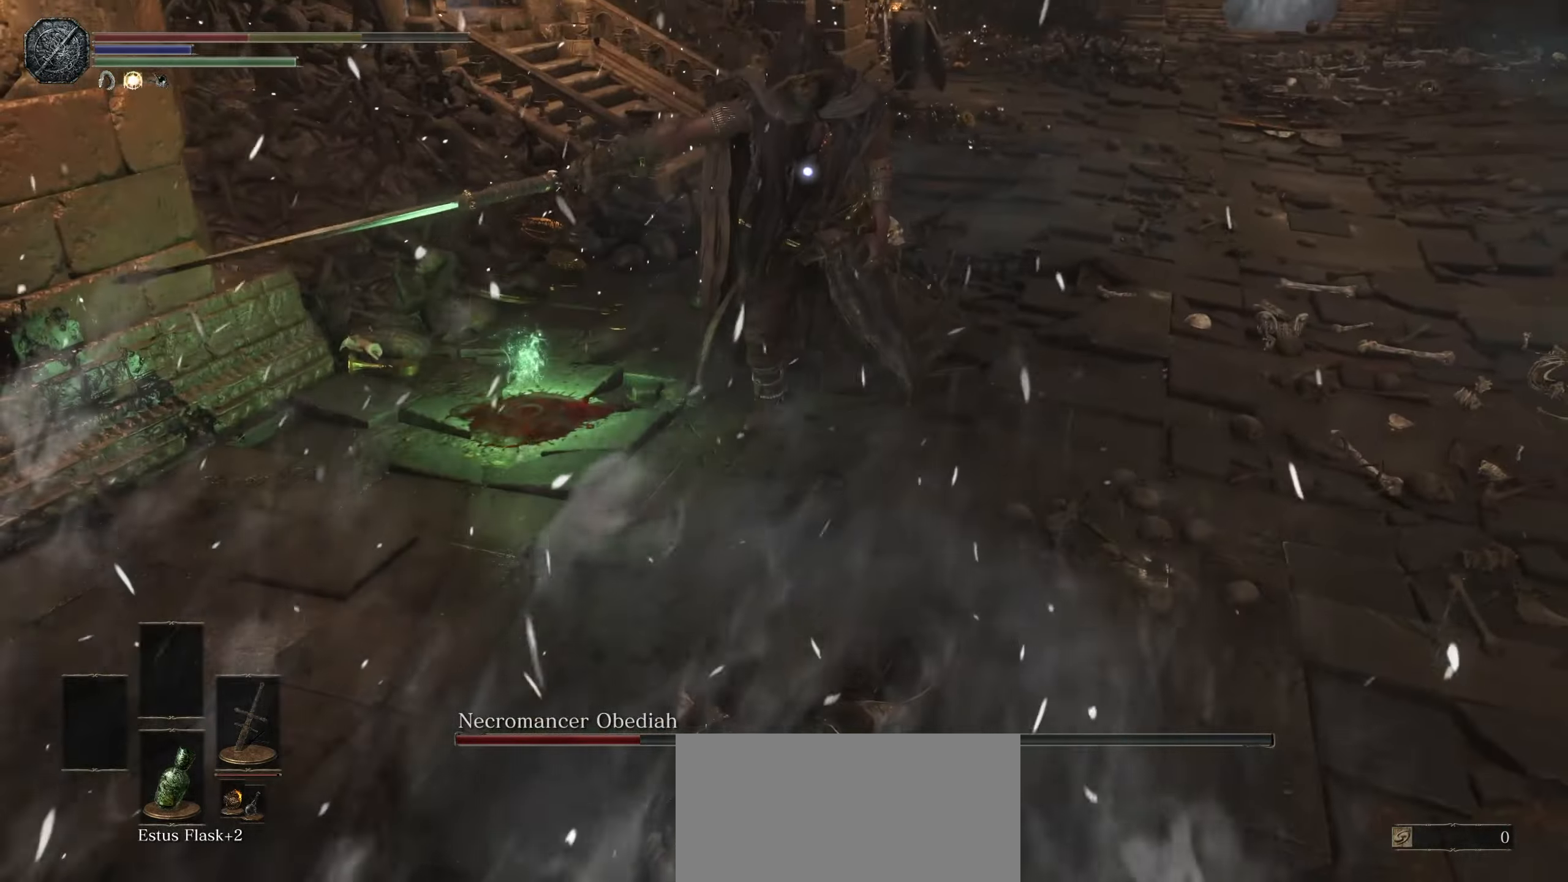
{"dt_ms": 500, "buttons": [], "left_stick": "up", "right_stick": "center", "events": [[234, "R1", "down"], [334, "R1", "up"]]}
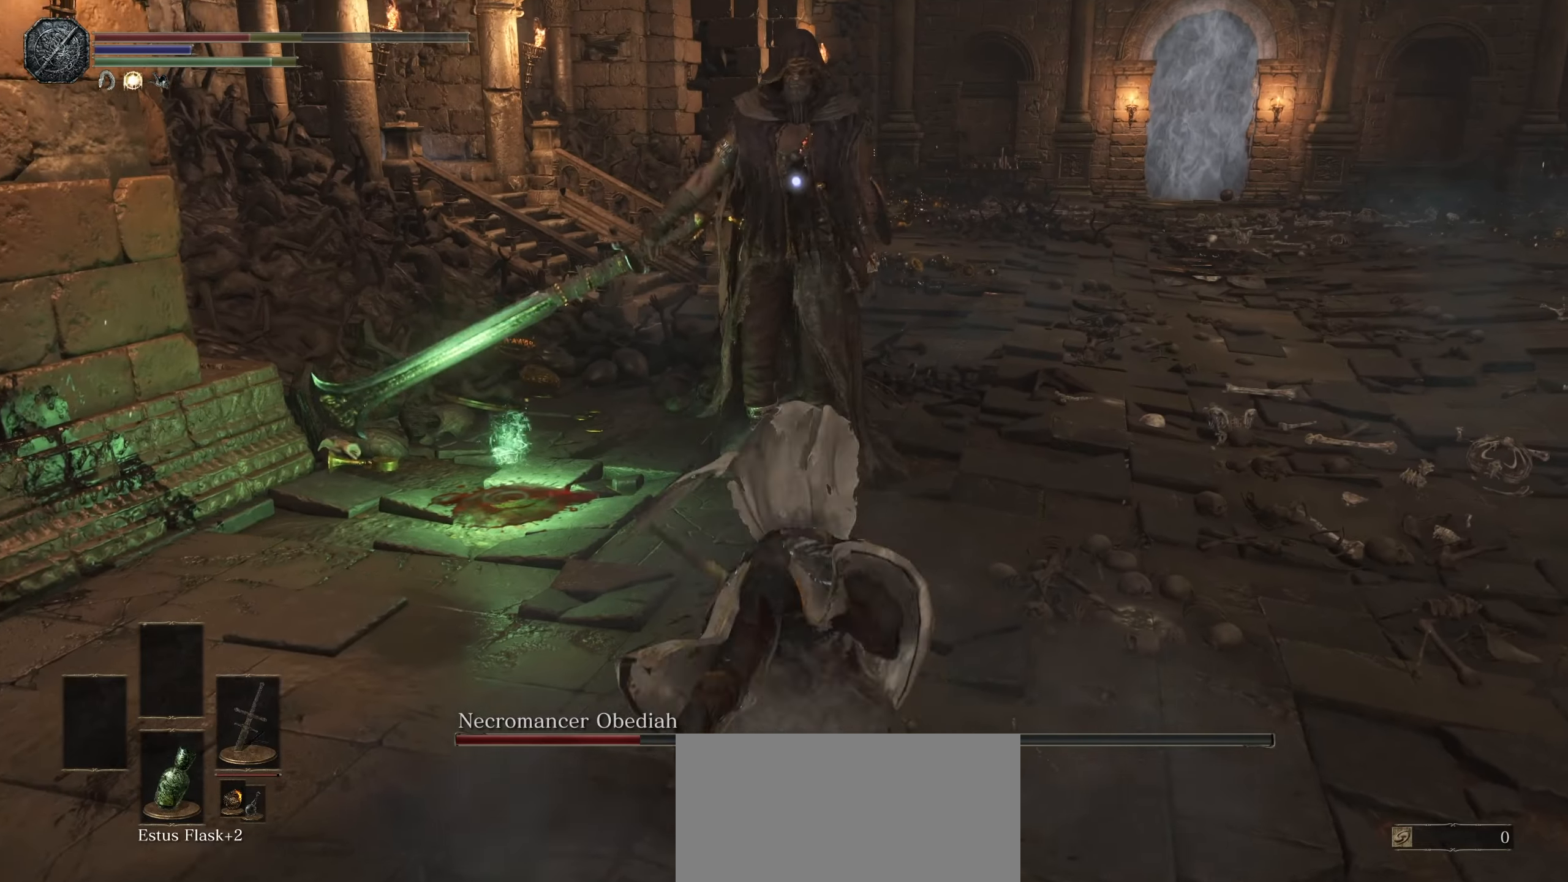
{"dt_ms": 500, "buttons": ["R1"], "left_stick": "up", "right_stick": "center", "events": [[217, "R1", "down"], [317, "R1", "up"], [384, "R1", "down"]]}
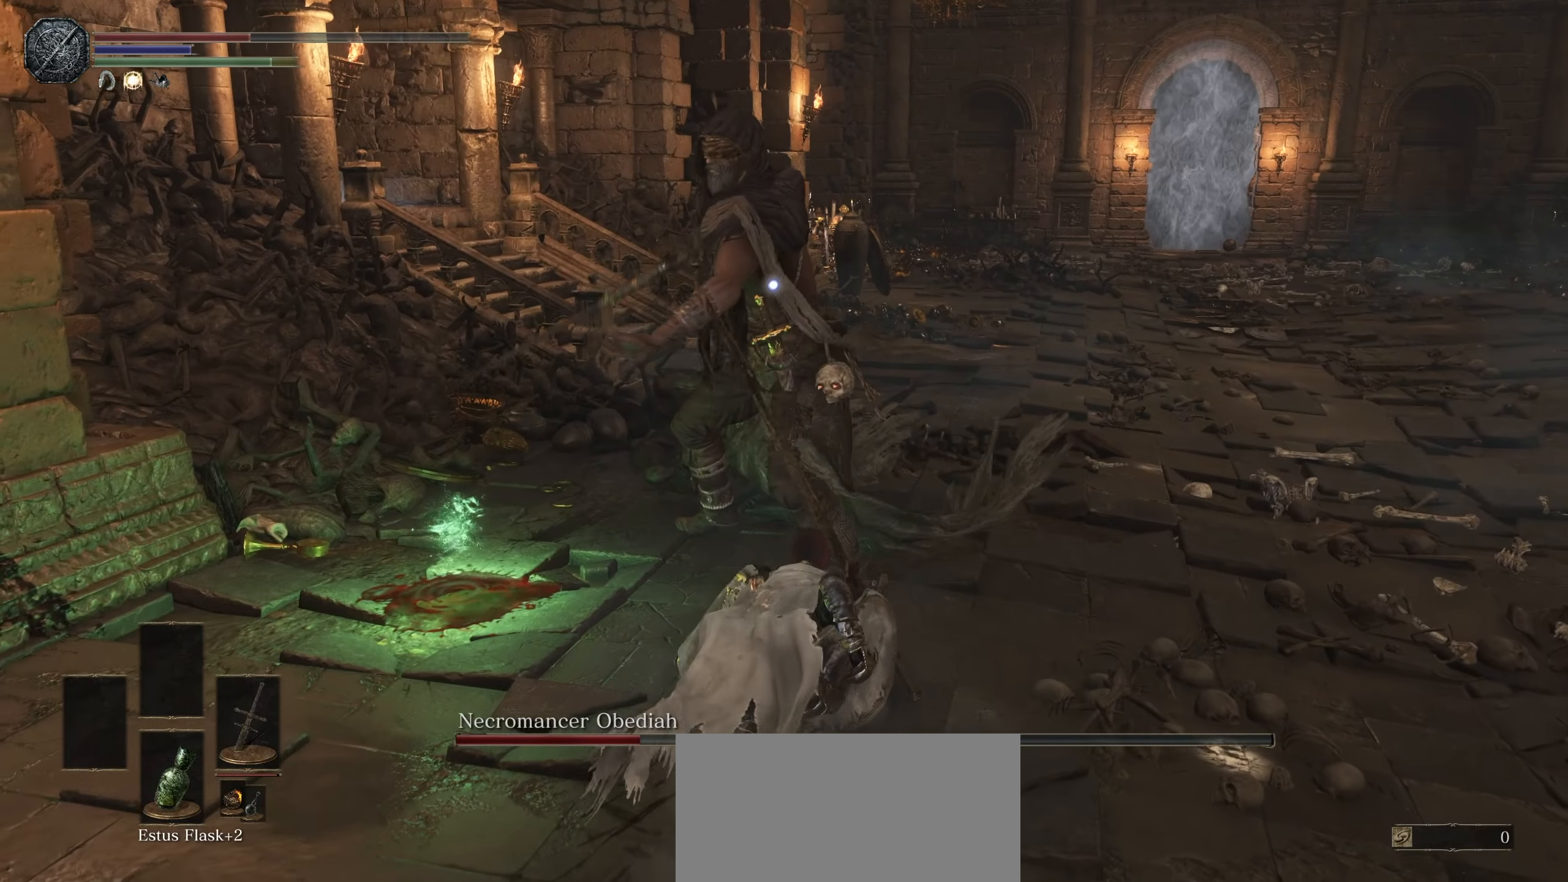
{"dt_ms": 500, "buttons": [], "left_stick": "up", "right_stick": "center", "events": [[17, "R1", "up"]]}
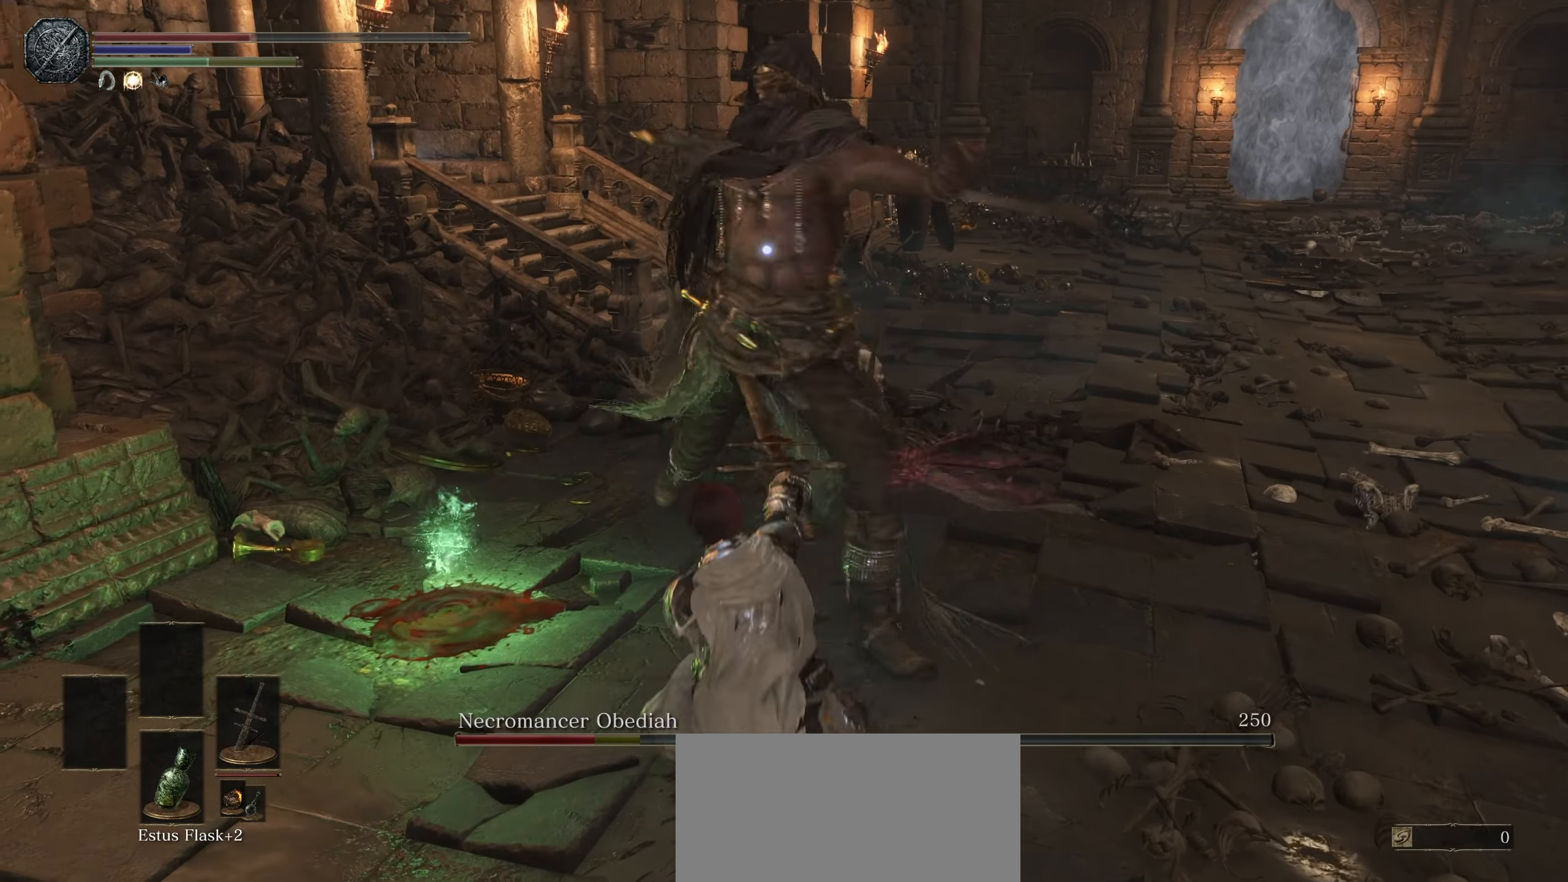
{"dt_ms": 500, "buttons": [], "left_stick": "right", "right_stick": "center", "events": [[167, "CIRCLE", "down"], [167, "left_stick", "up-right"], [267, "CIRCLE", "up"], [384, "left_stick", "right"]]}
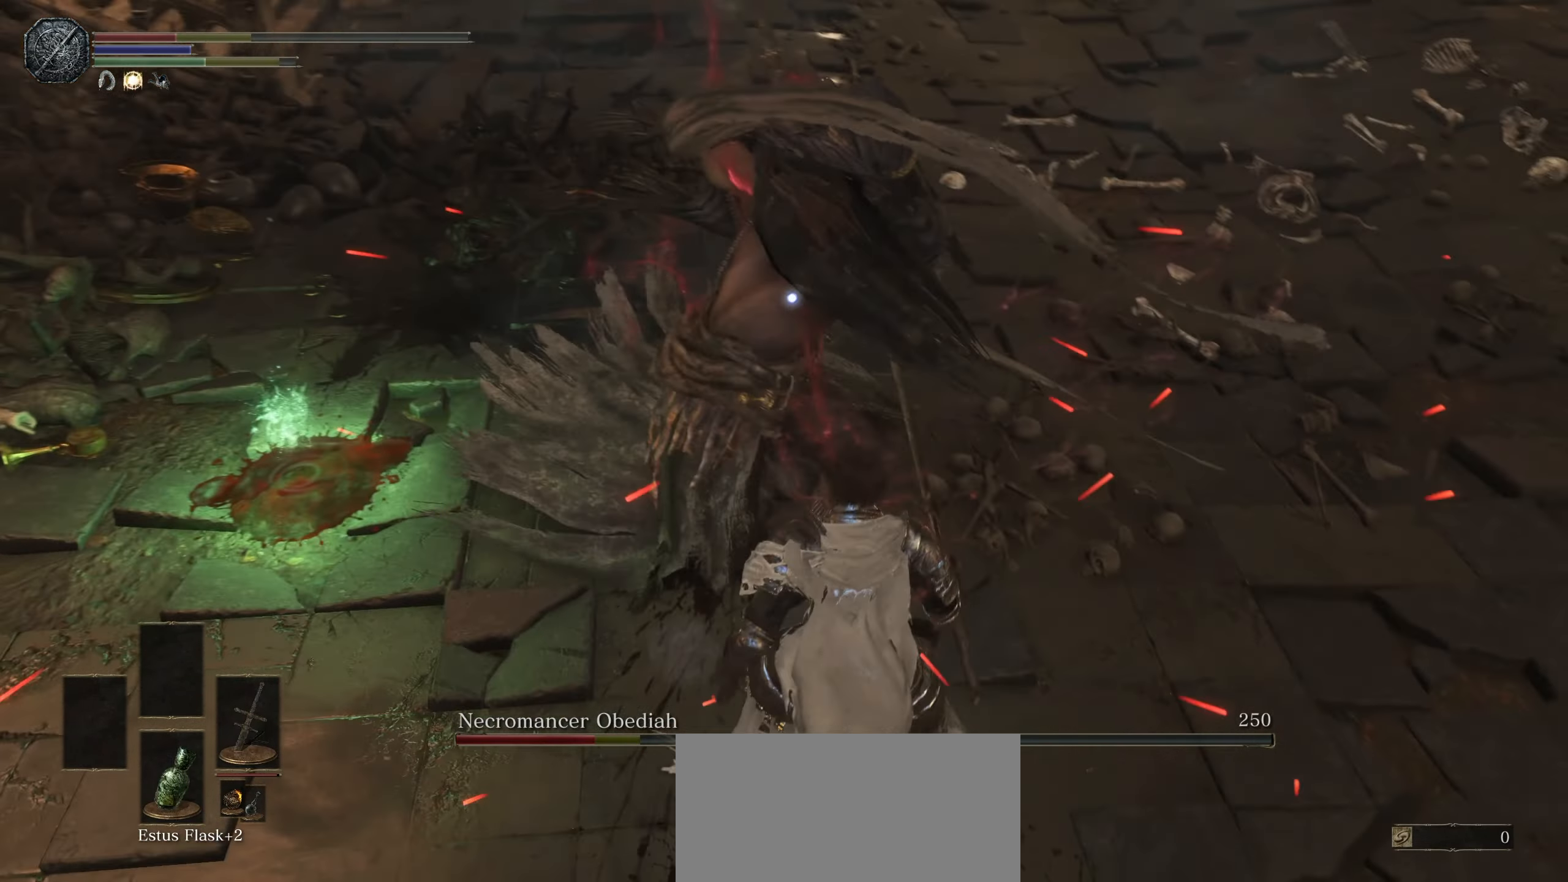
{"dt_ms": 500, "buttons": ["CIRCLE"], "left_stick": "down-right", "right_stick": "center"}
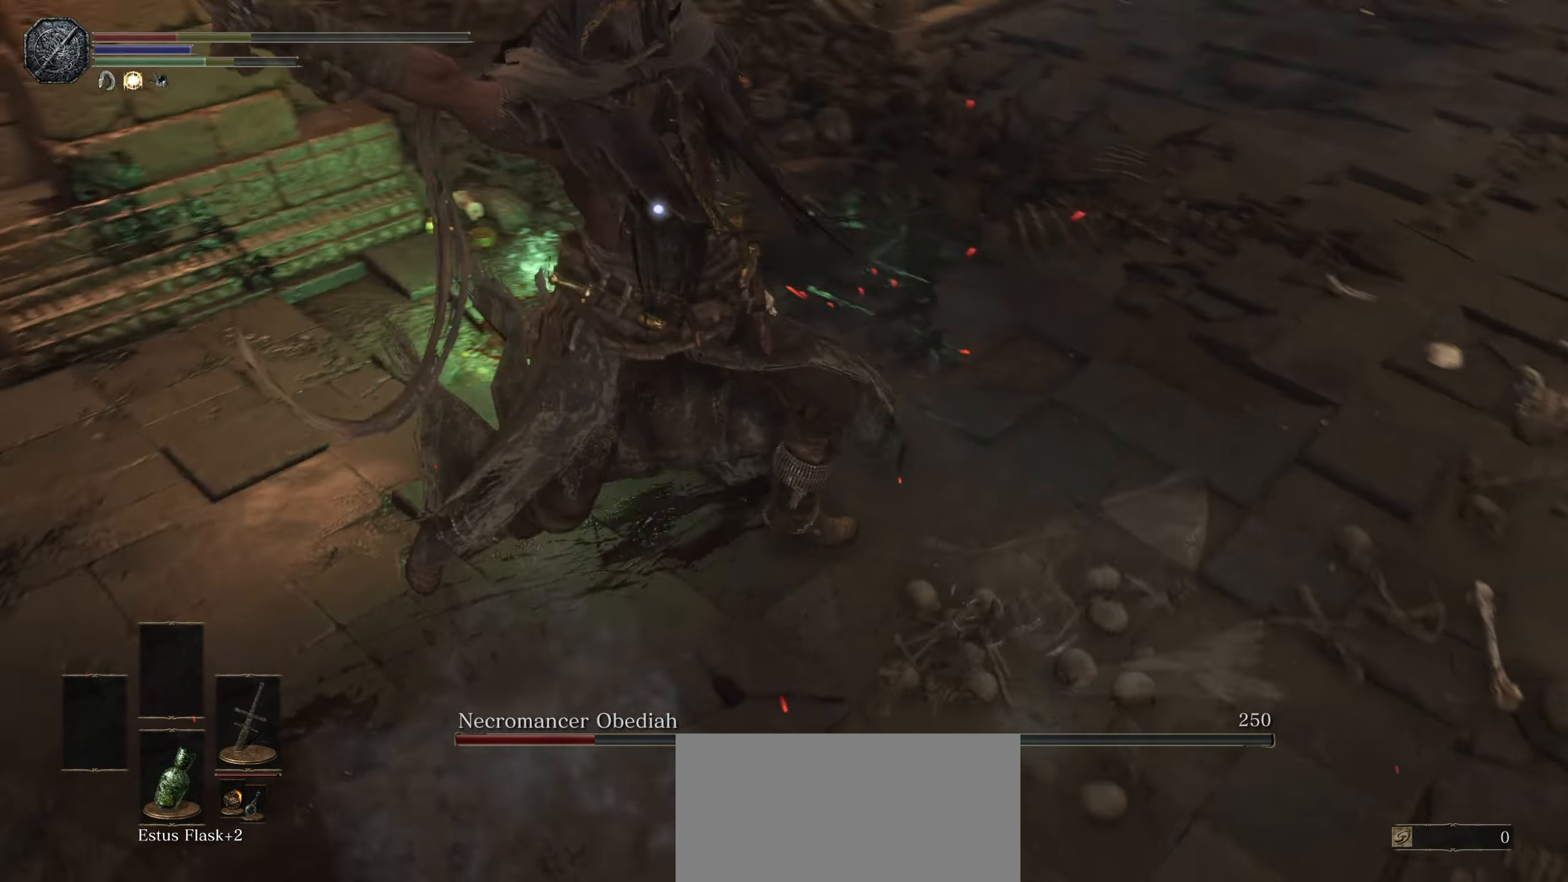
{"dt_ms": 500, "buttons": [], "left_stick": "down-right", "right_stick": "center", "events": [[17, "CIRCLE", "up"]]}
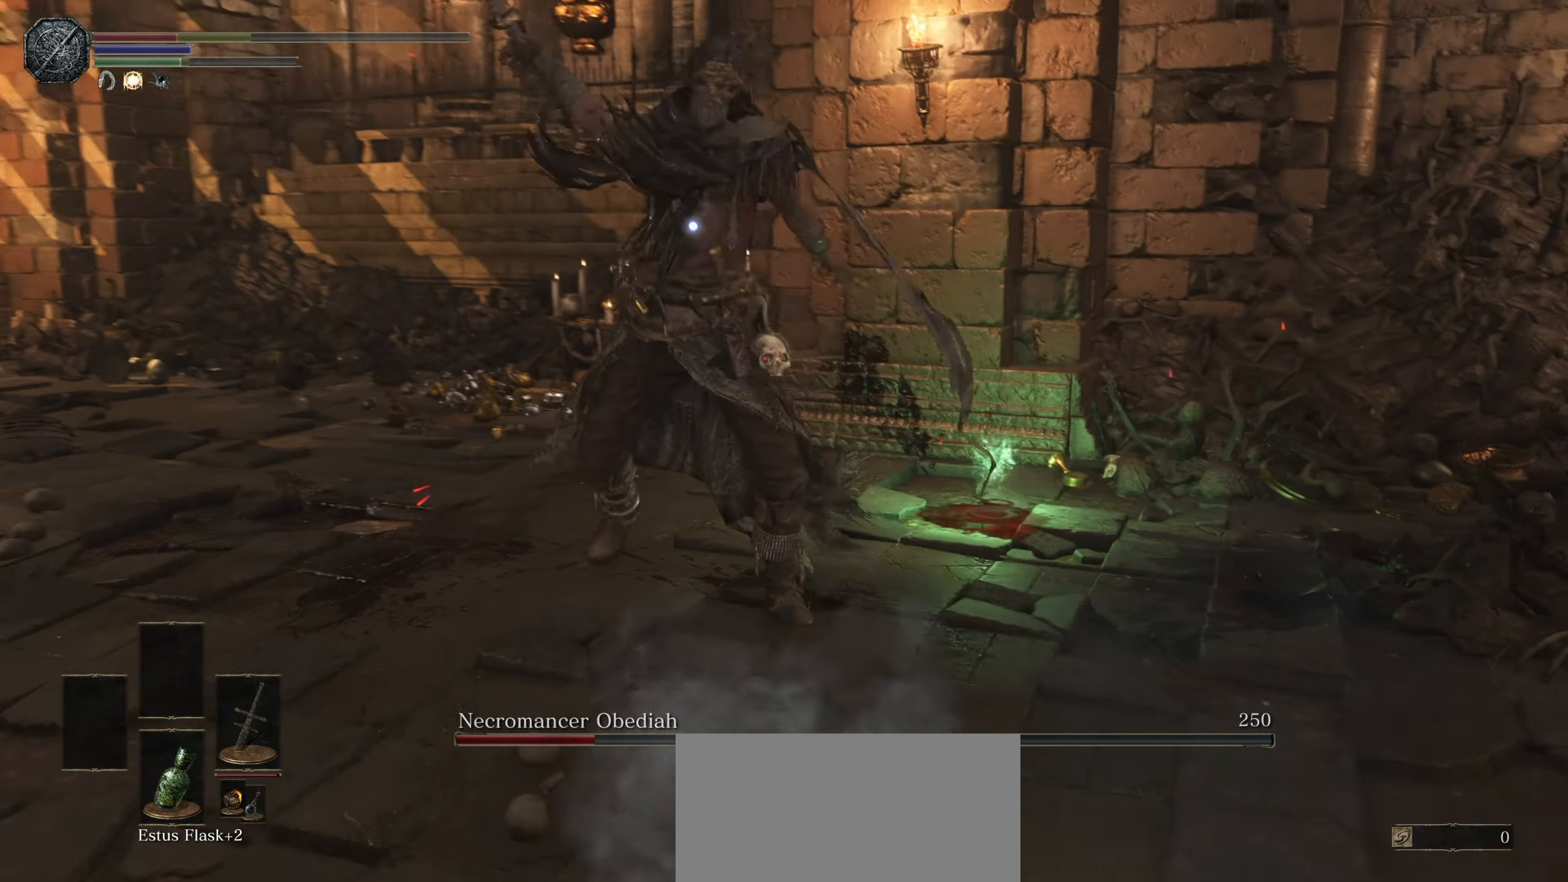
{"dt_ms": 500, "buttons": [], "left_stick": "down-right", "right_stick": "center"}
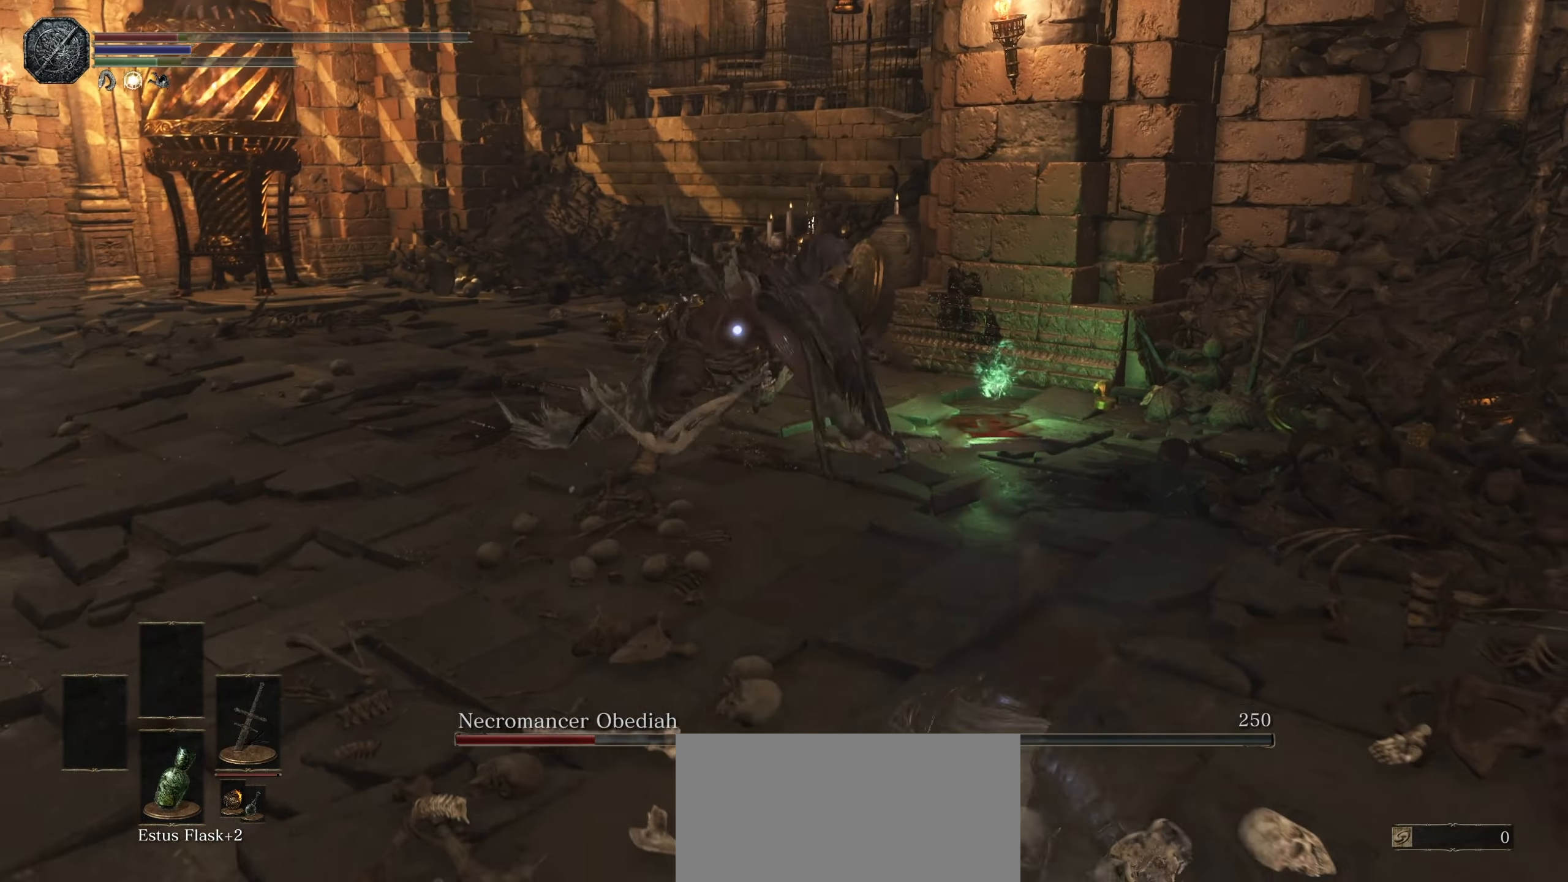
{"dt_ms": 500, "buttons": [], "left_stick": "down-right", "right_stick": "center", "events": []}
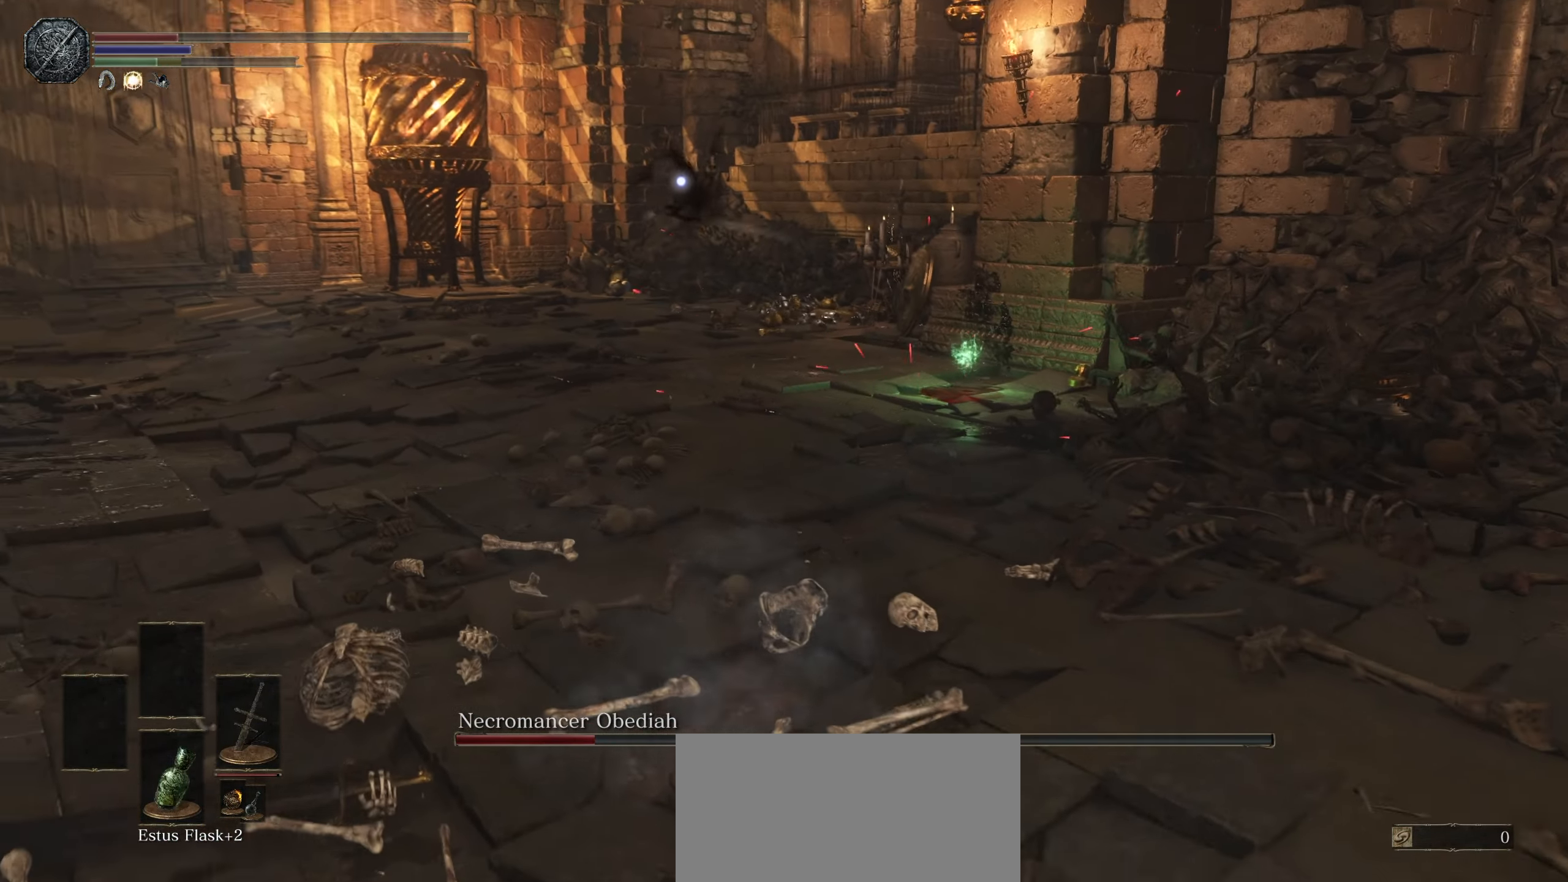
{"dt_ms": 500, "buttons": [], "left_stick": "up", "right_stick": "center", "events": [[67, "left_stick", "center"], [217, "left_stick", "up-left"], [483, "left_stick", "up"]]}
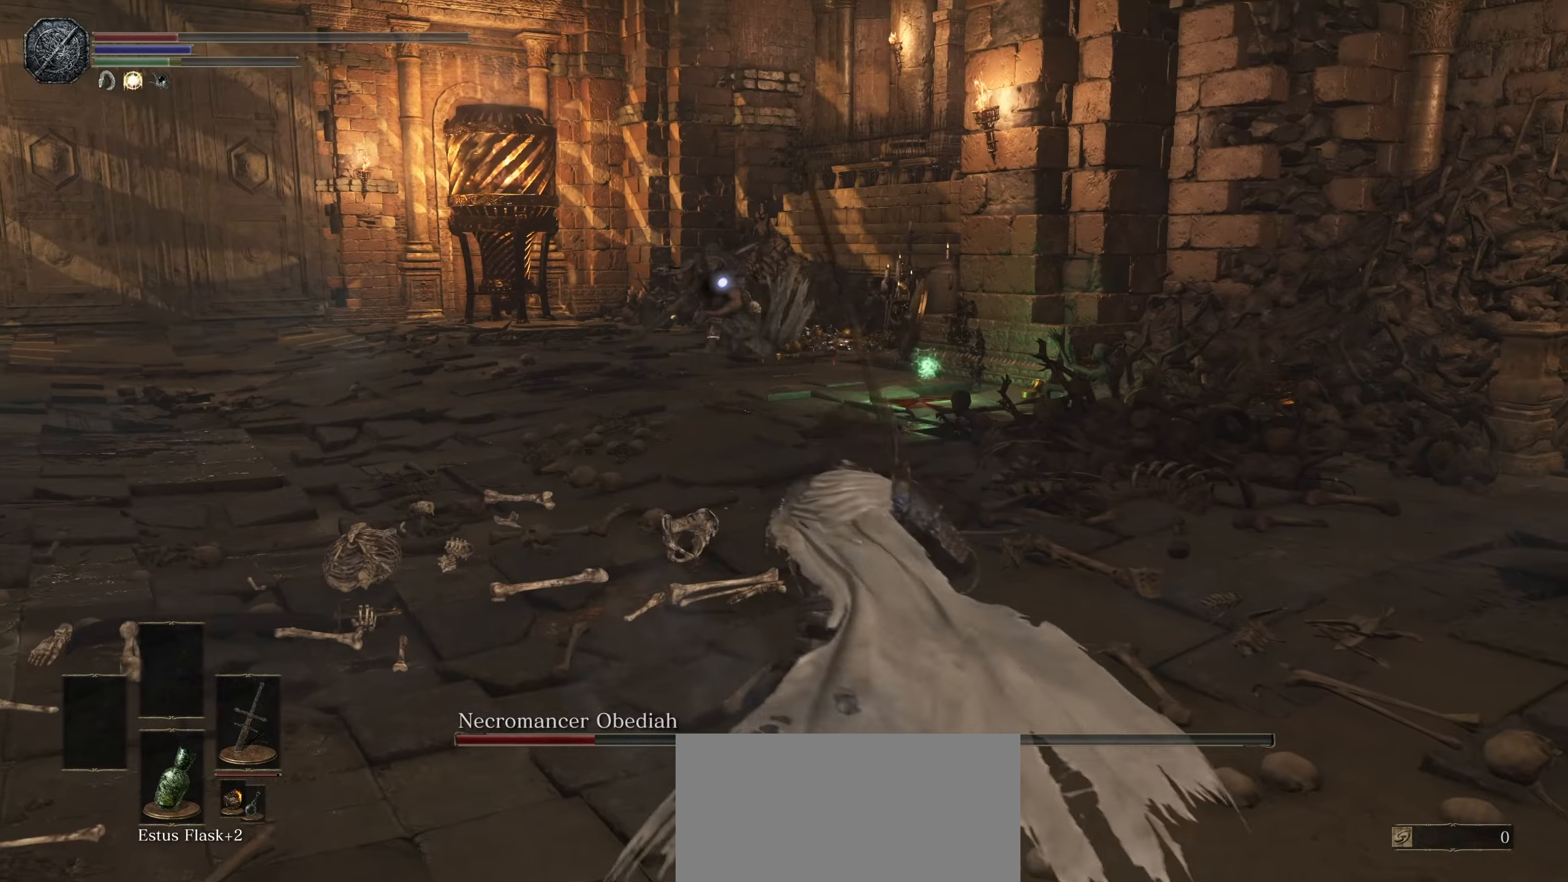
{"dt_ms": 1000, "buttons": [], "left_stick": "up-left", "right_stick": "center"}
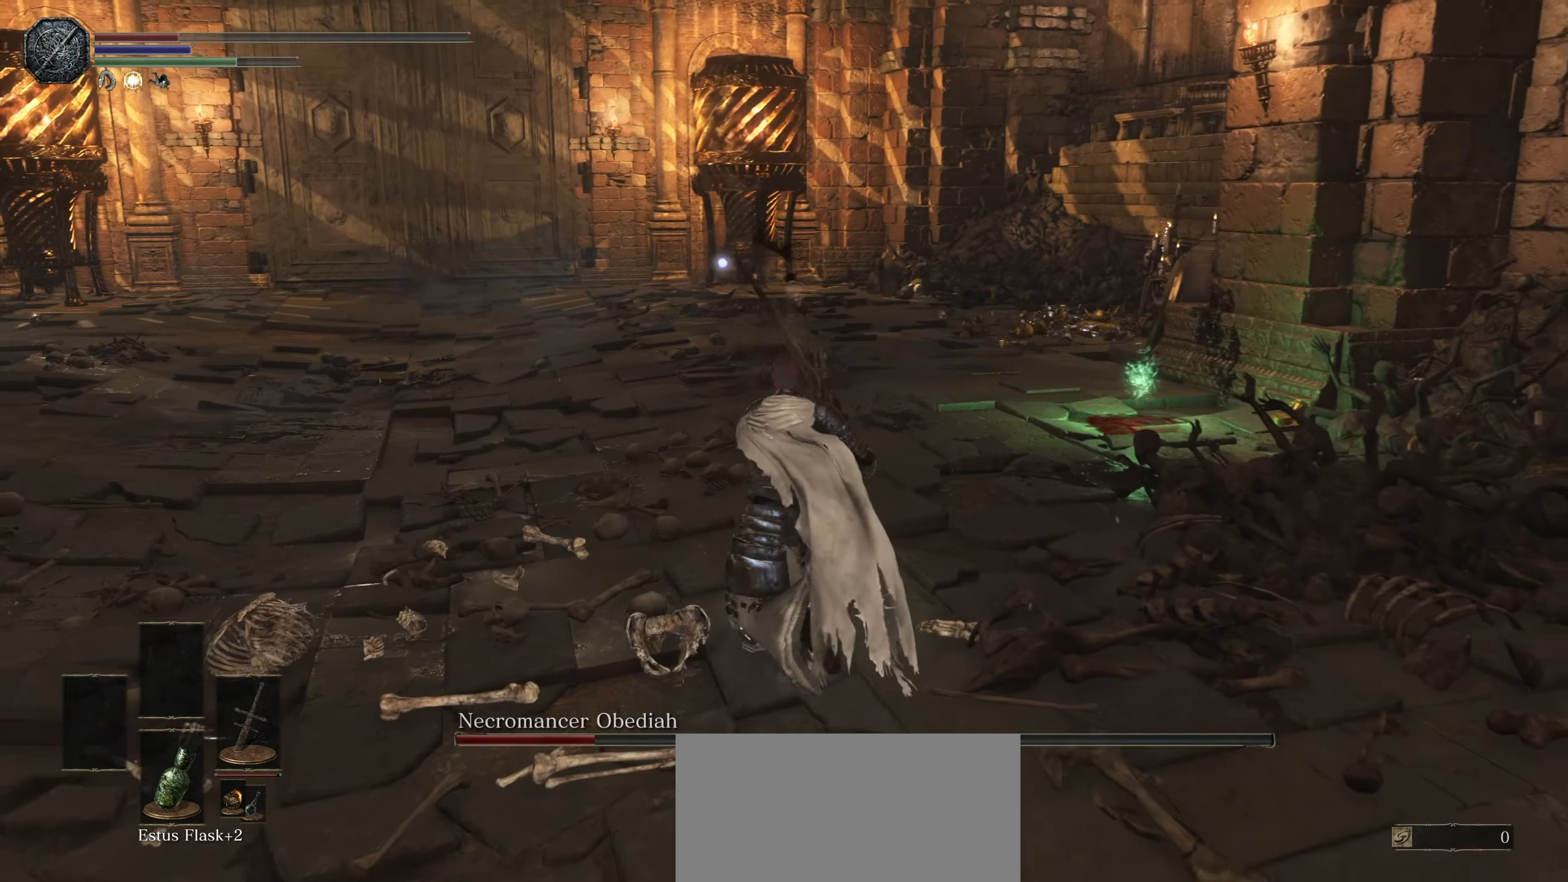
{"dt_ms": 500, "buttons": ["CIRCLE"], "left_stick": "up", "right_stick": "center"}
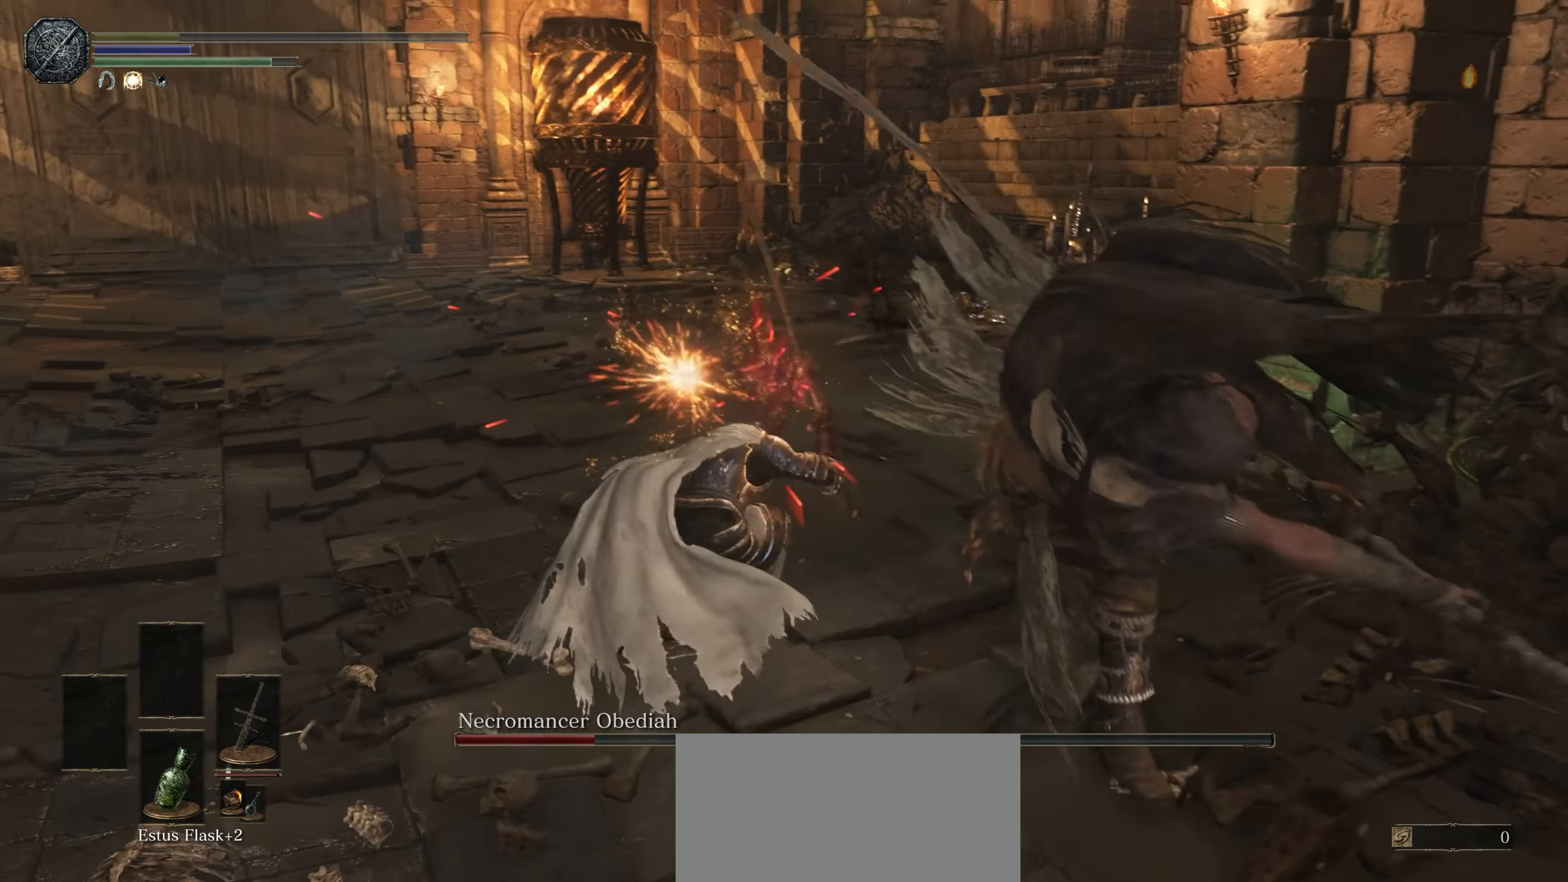
{"dt_ms": 500, "buttons": [], "left_stick": "center", "right_stick": "center", "events": [[33, "CIRCLE", "up"], [466, "left_stick", "center"]]}
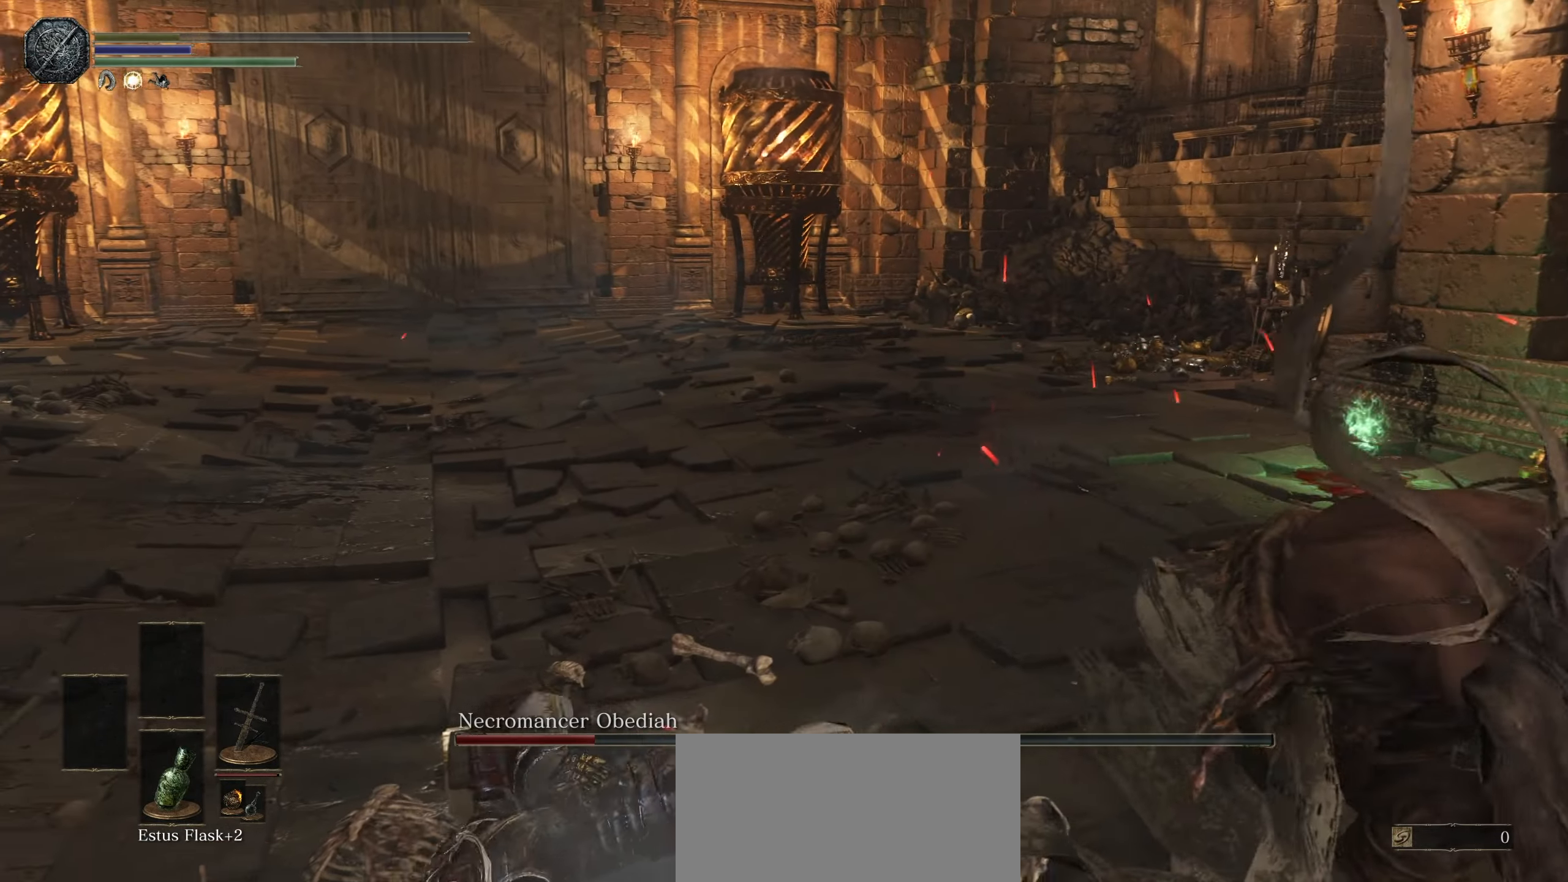
{"dt_ms": 500, "buttons": [], "left_stick": "center", "right_stick": "center", "events": []}
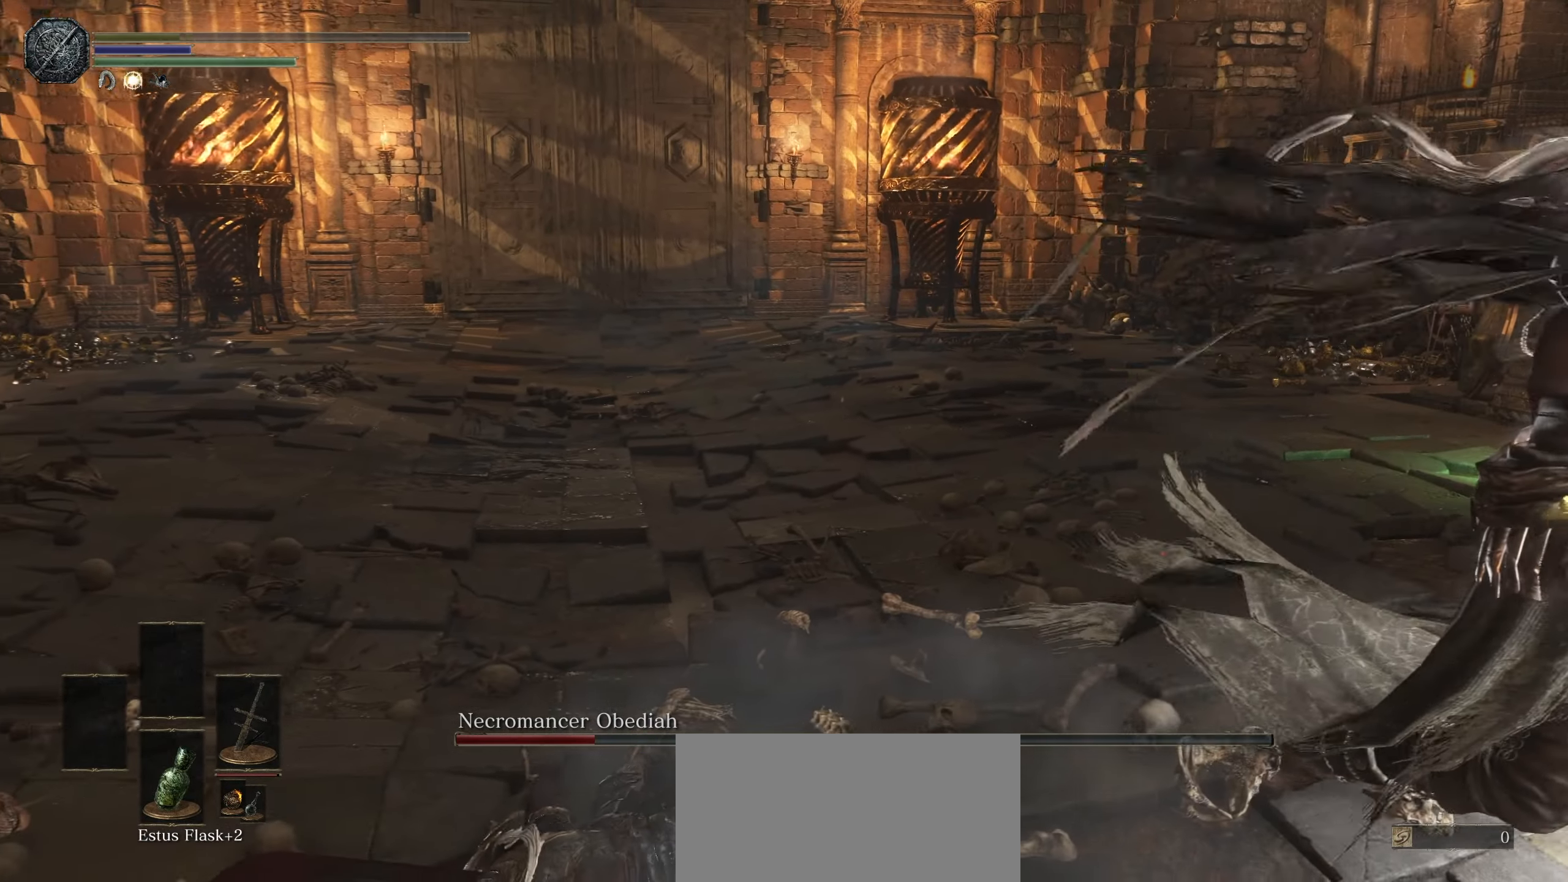
{"dt_ms": 500, "buttons": [], "left_stick": "center", "right_stick": "center", "events": []}
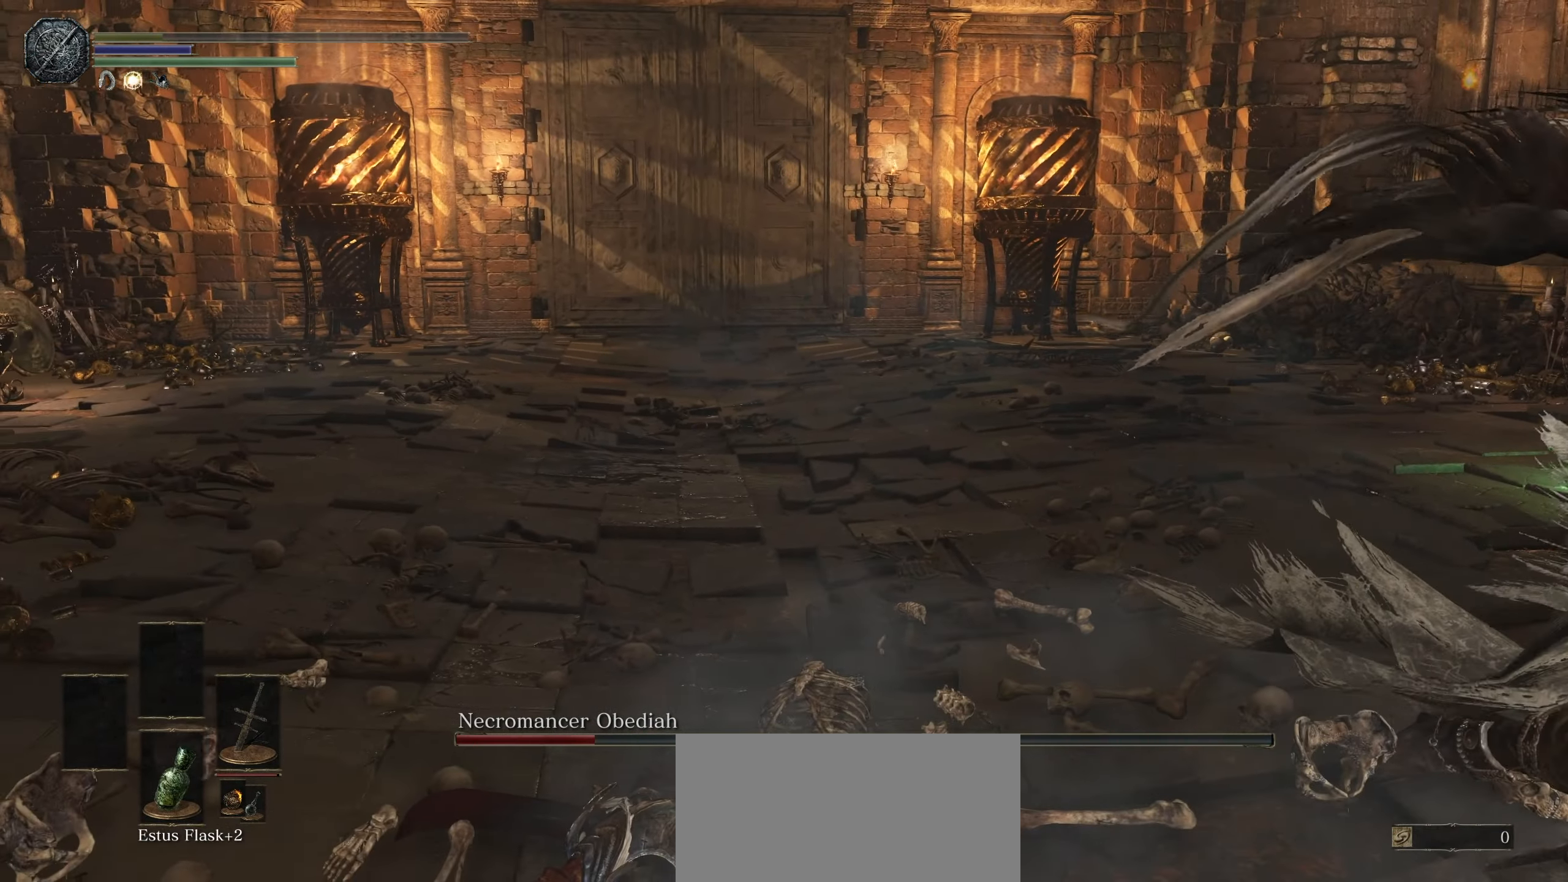
{"dt_ms": 500, "buttons": [], "left_stick": "center", "right_stick": "center", "events": []}
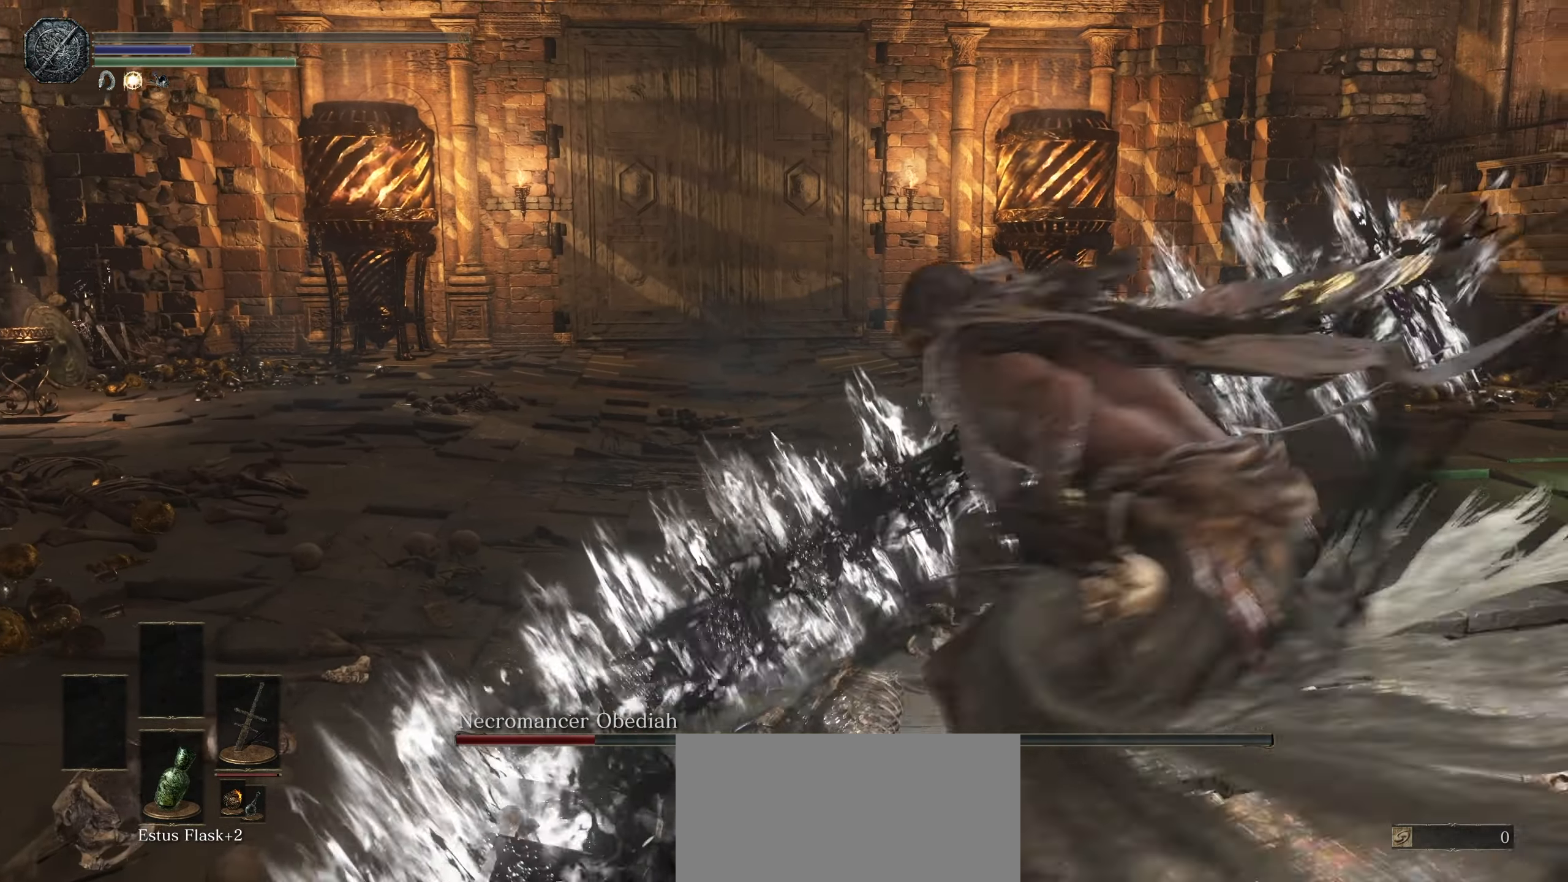
{"dt_ms": 500, "buttons": [], "left_stick": "center", "right_stick": "center", "events": []}
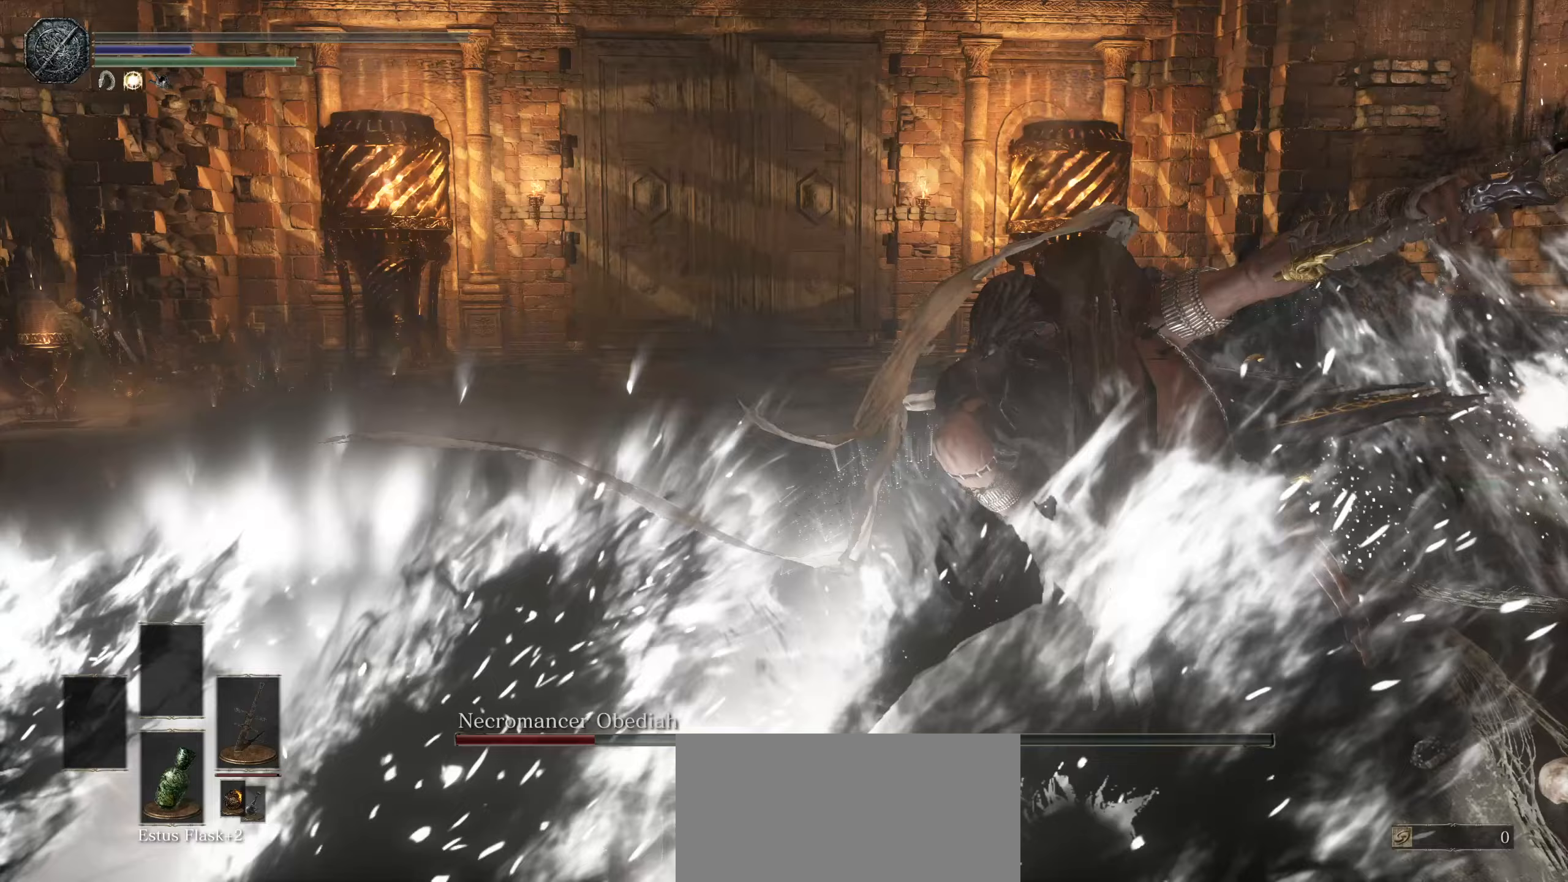
{"dt_ms": 500, "buttons": [], "left_stick": "center", "right_stick": "center"}
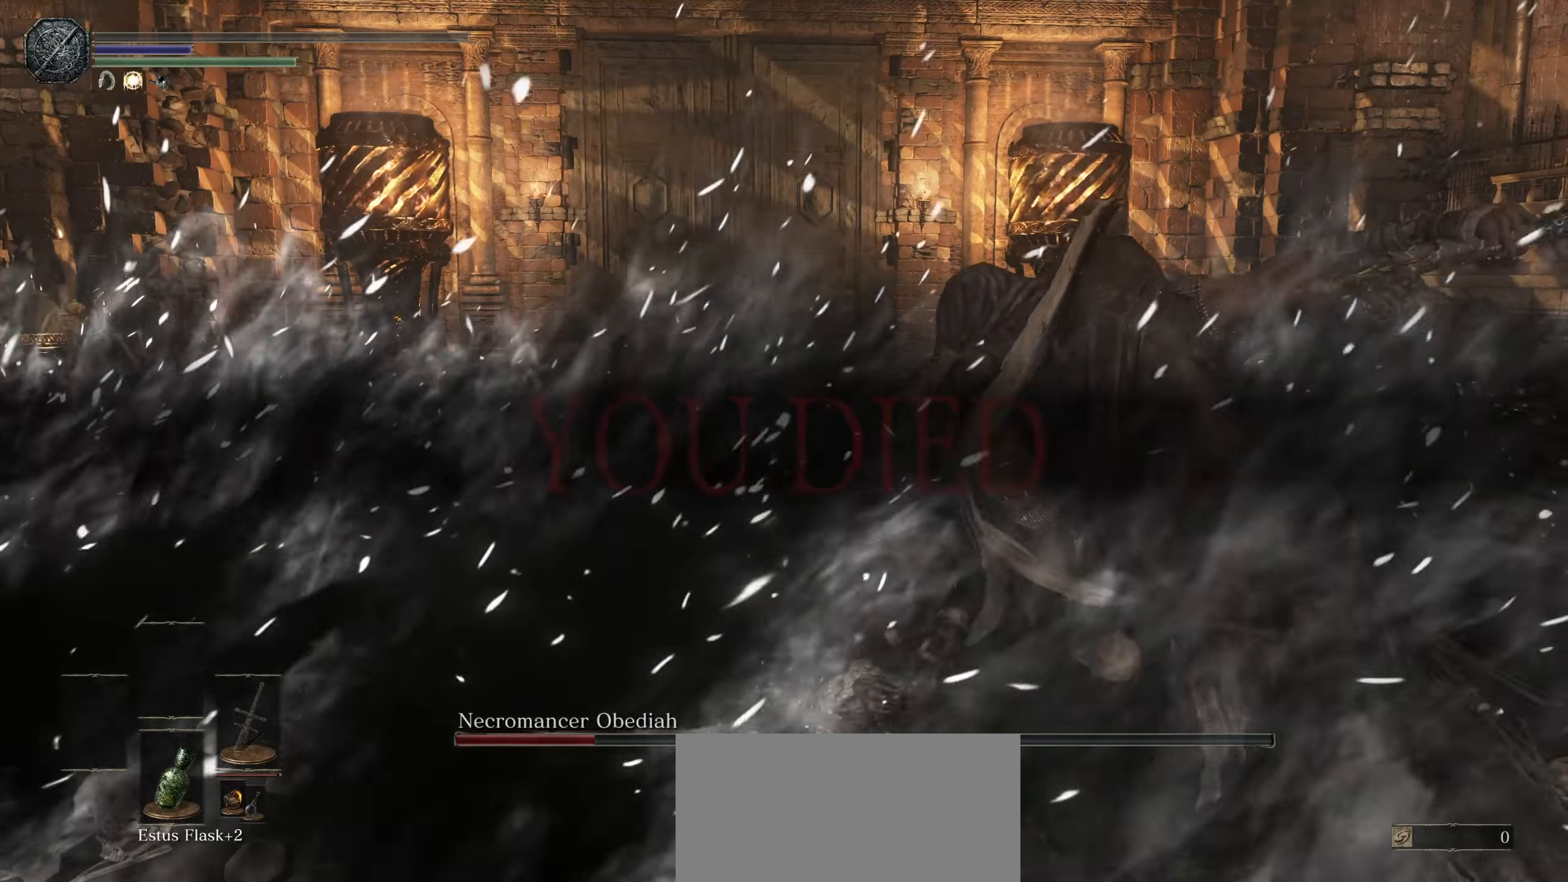
{"dt_ms": 500, "buttons": [], "left_stick": "center", "right_stick": "center", "events": []}
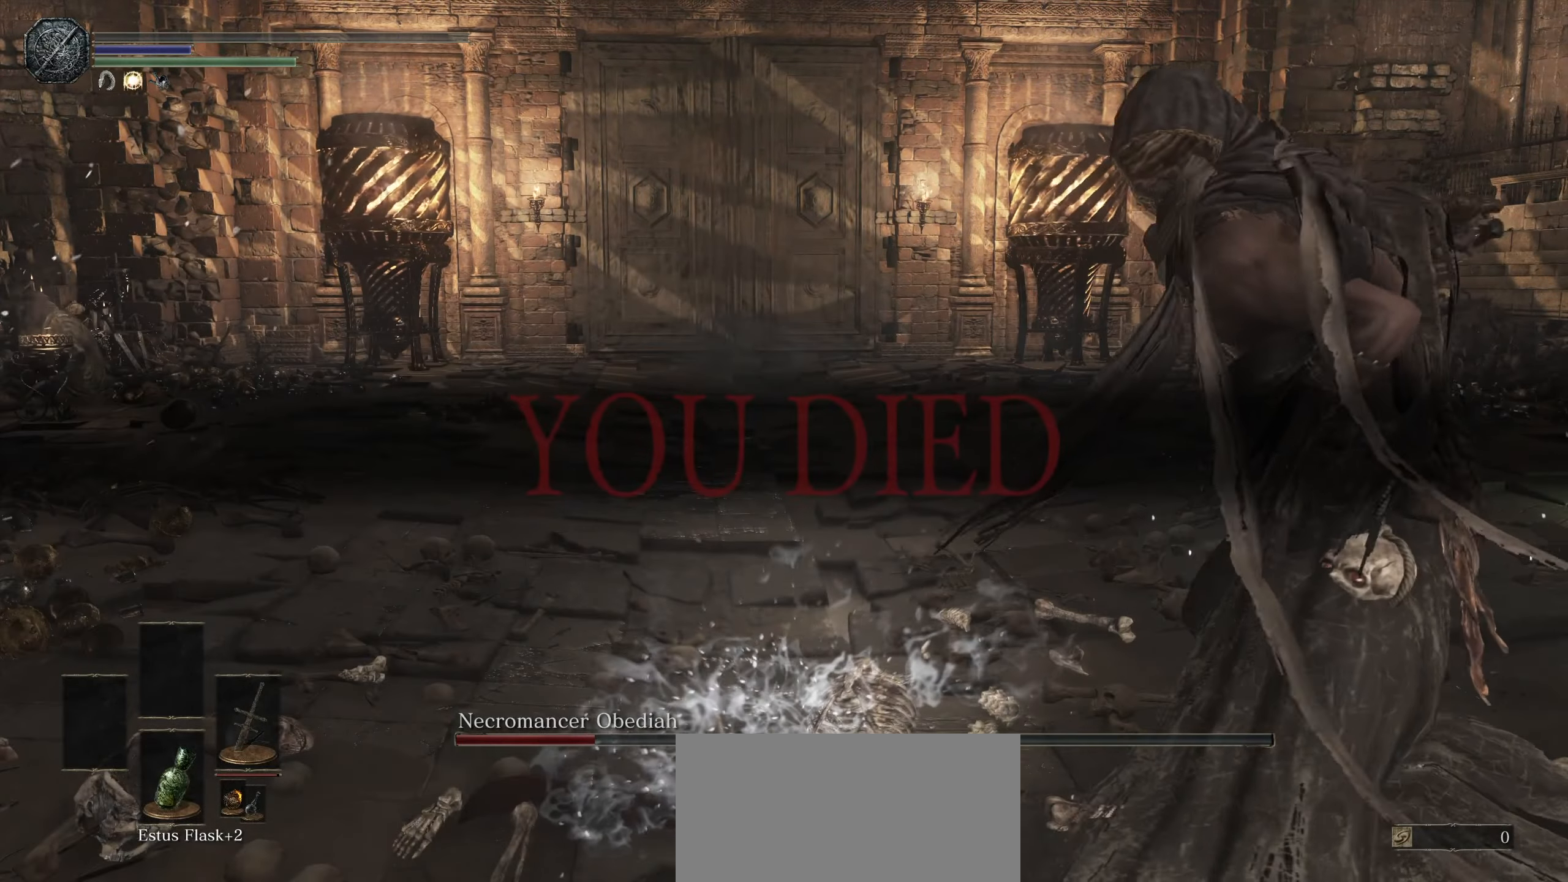
{"dt_ms": 500, "buttons": [], "left_stick": "center", "right_stick": "center", "events": []}